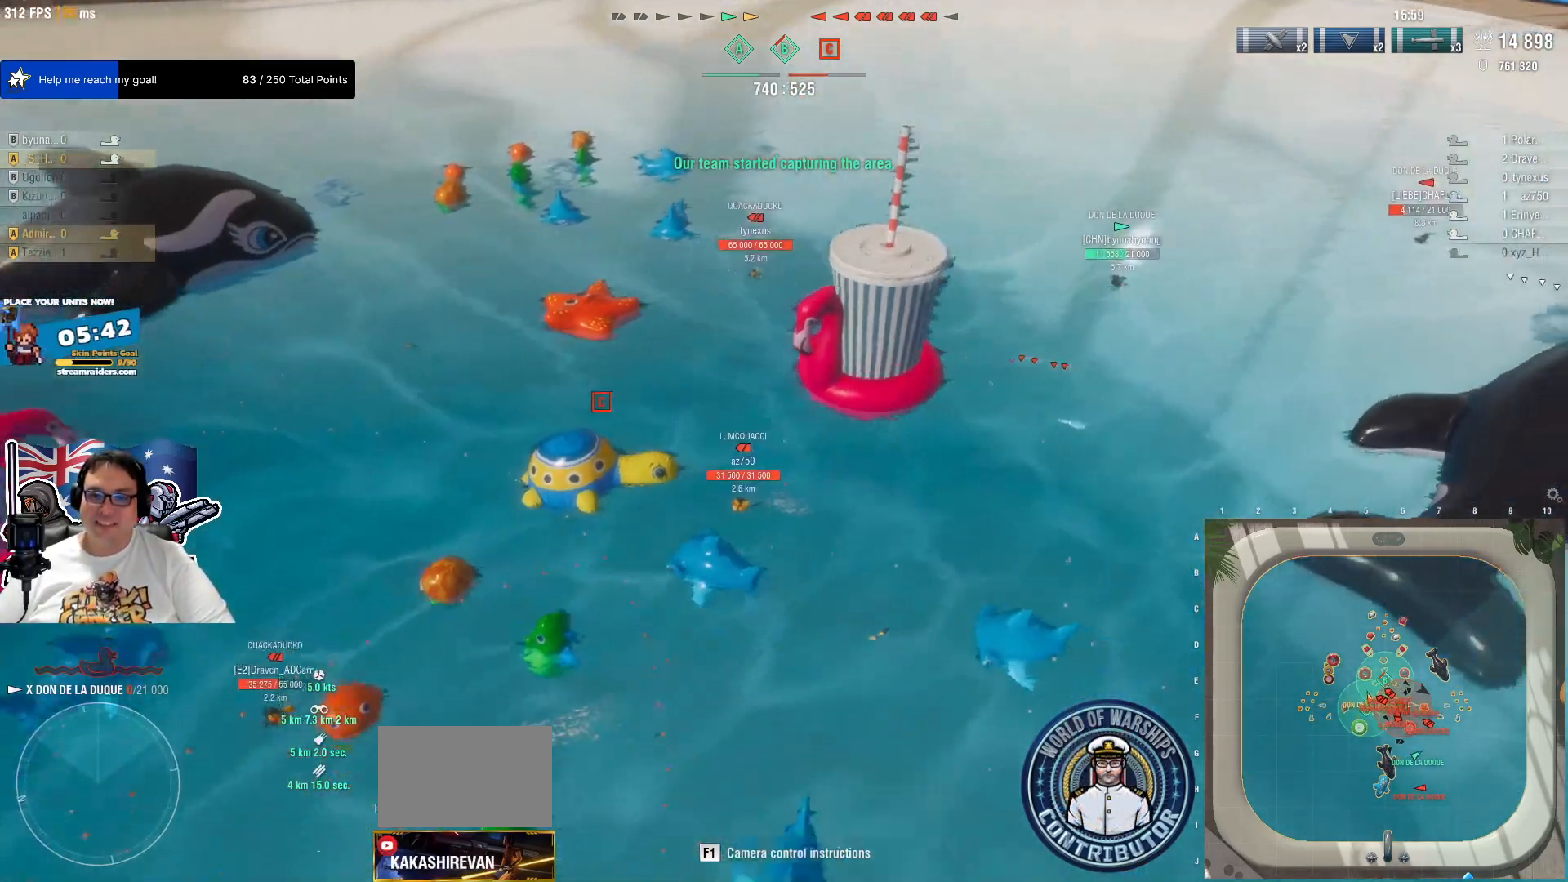
Gameplay with keyboard and mouse; each line is a JSON object with the keys and mouse buttons held at the frame after it. "events" lists presses ("down") and releases ("up") of "1", "2", "3", "4", "5", "a", "alt", "c", "caps_lock", "ctrl", "d", "e", "f", "g", "q", "r", "s", "shift", "space", "t", "tab", "v", "w", "x", "z", "mouse_left", "mouse_wheel" and "mouse_right" between this image and that frame as [ms after this image, input, new state], when the widget could be followed in between. "mouse_left", "mouse_wheel", "mouse_right" = the "left", "wheel", "right" buttons of the "mouse" list. No other keys are recorded. "wheel" means that the mouse wheel is clicked or scrolled. "mouse_move" is the direction in which the mouse moves at that frame (one of eight, or "still"), when it could be read.
{"keys": [], "mouse": [], "mouse_move": "left", "events": [[134, "d", "up"], [417, "mouse_wheel", "down"], [450, "mouse_wheel", "up"], [467, "s", "up"]]}
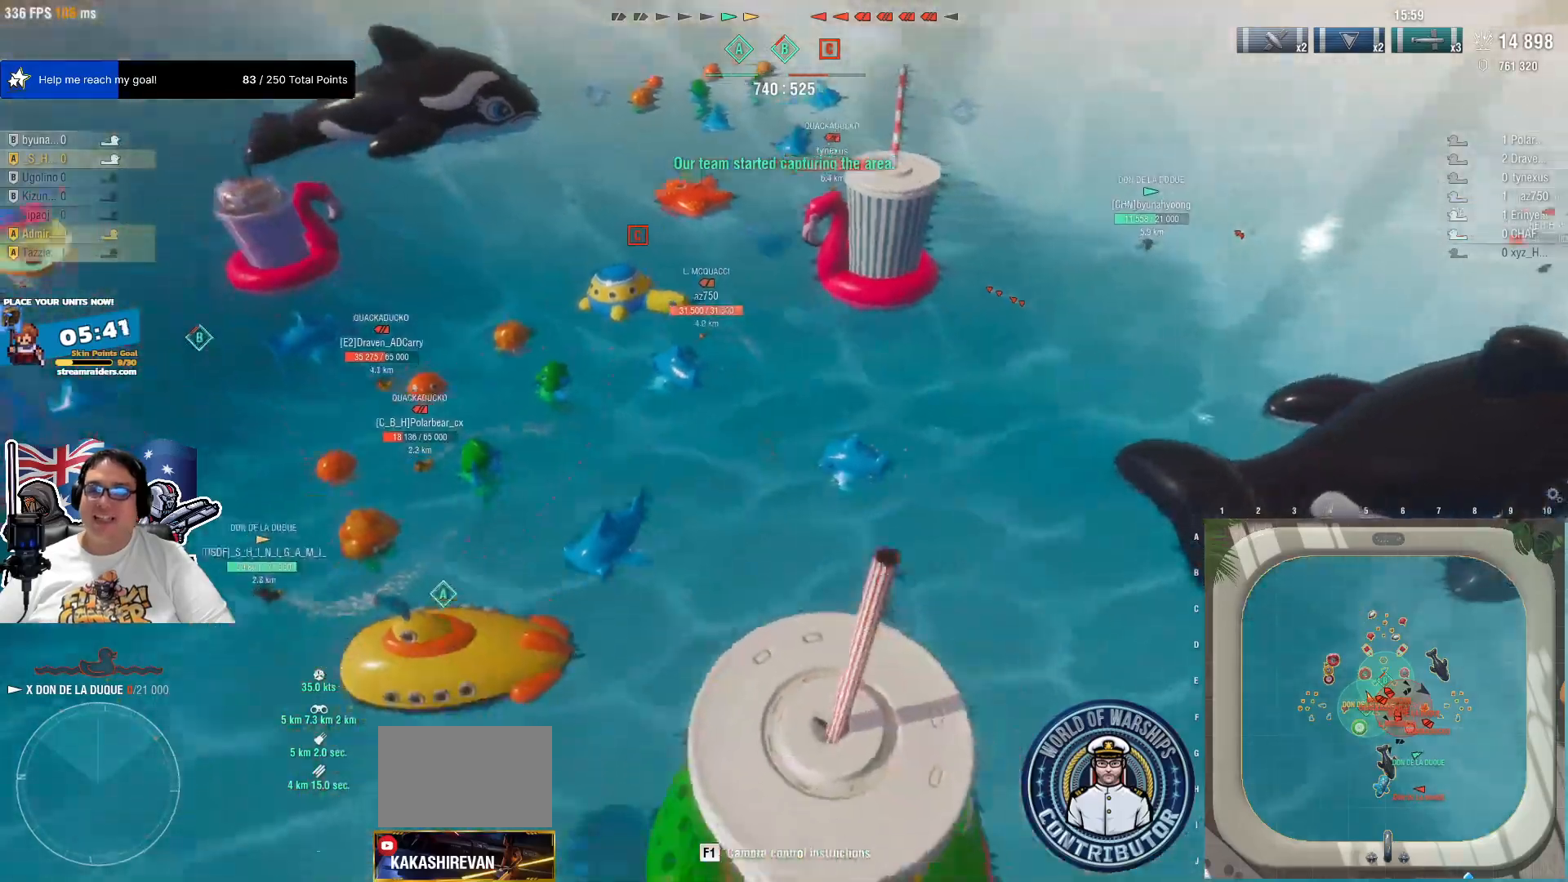
{"keys": ["w"], "mouse": [], "mouse_move": "still", "events": [[50, "mouse_wheel", "down"], [100, "mouse_wheel", "up"], [434, "w", "down"]]}
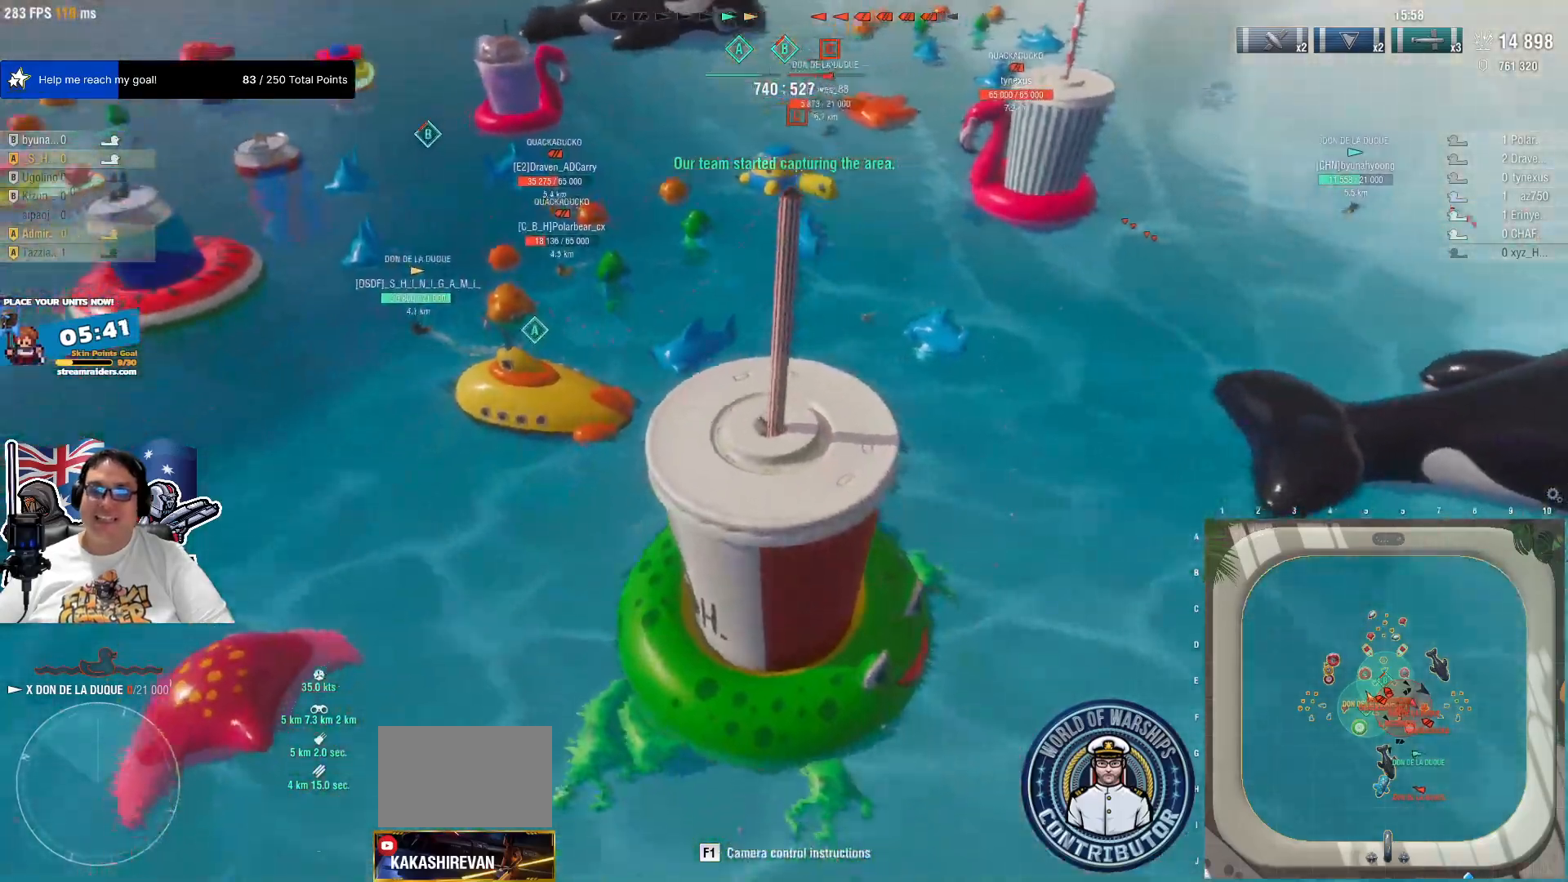
{"keys": ["w"], "mouse": [], "mouse_move": "still", "events": []}
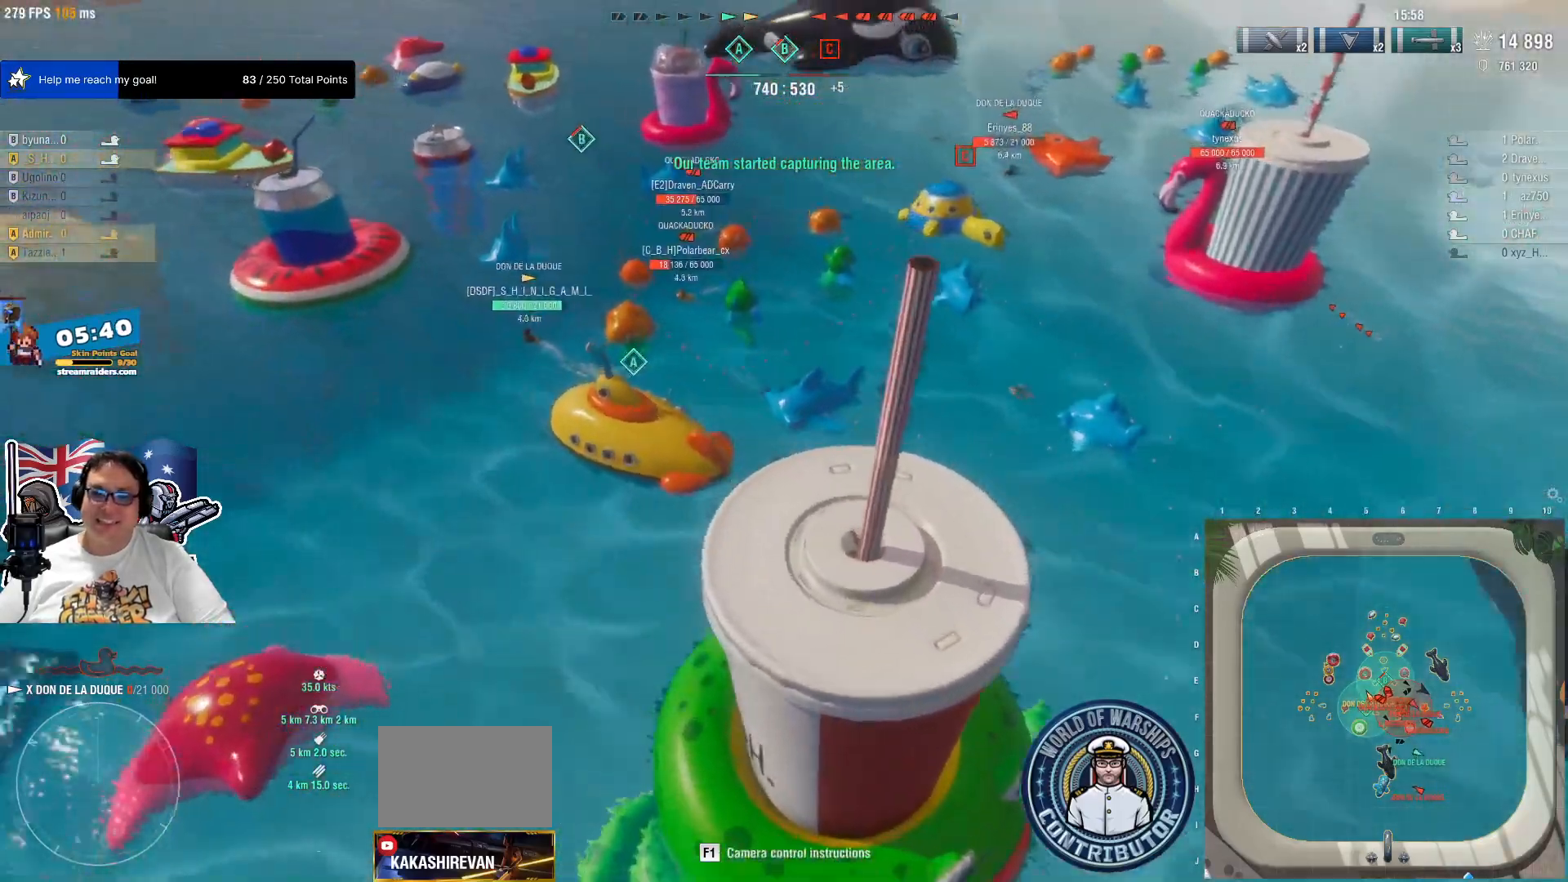
{"keys": ["a", "w"], "mouse": [], "mouse_move": "still", "events": [[184, "a", "down"]]}
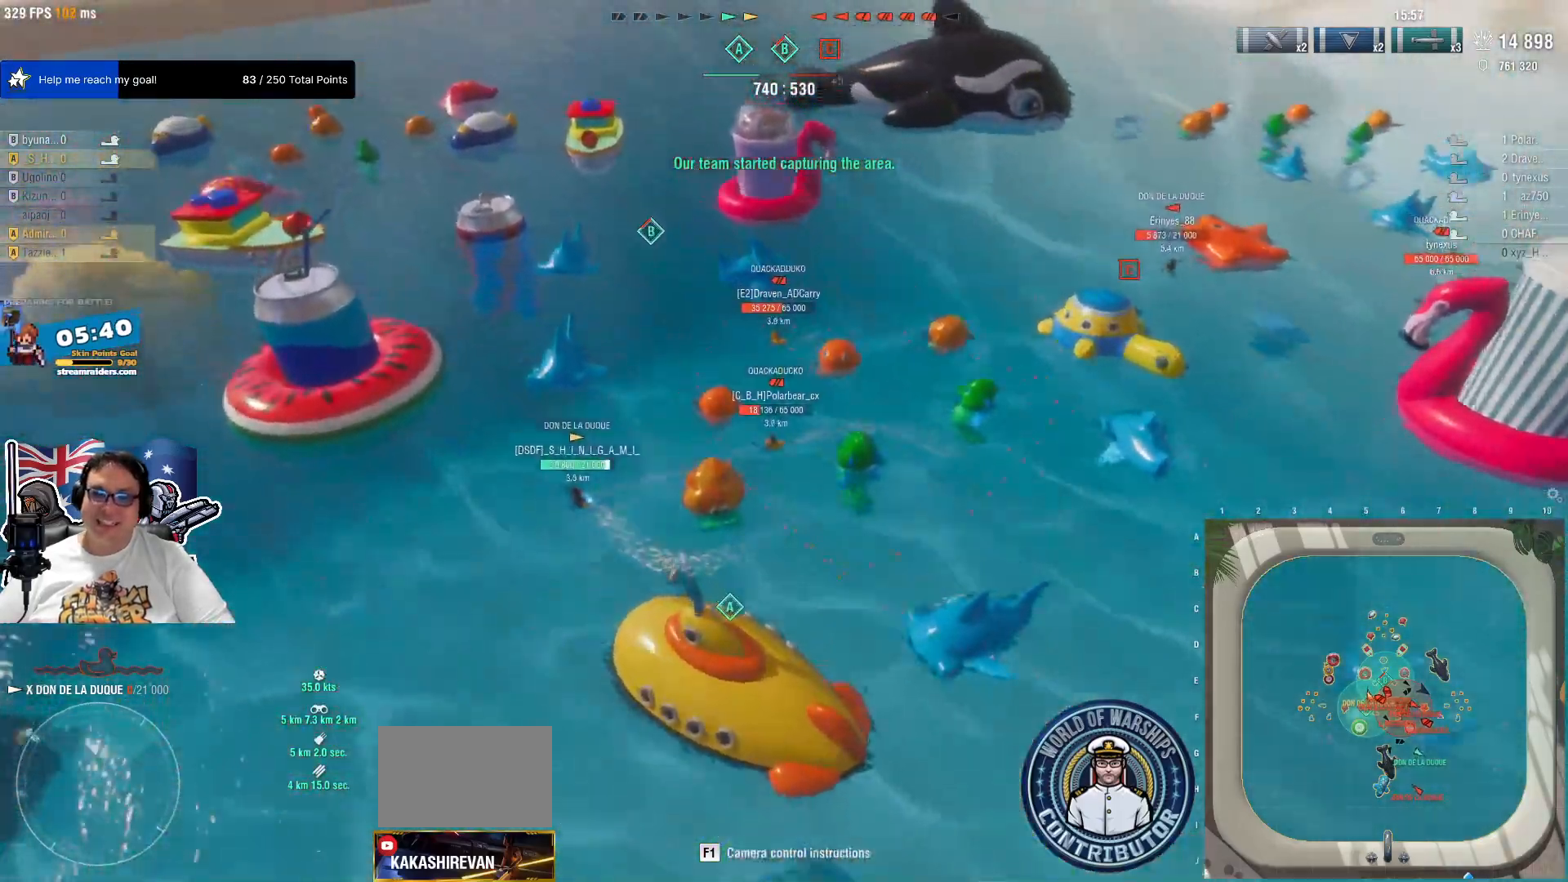
{"keys": ["a"], "mouse": ["wheel"], "mouse_move": "still", "events": [[150, "w", "up"], [384, "mouse_wheel", "down"]]}
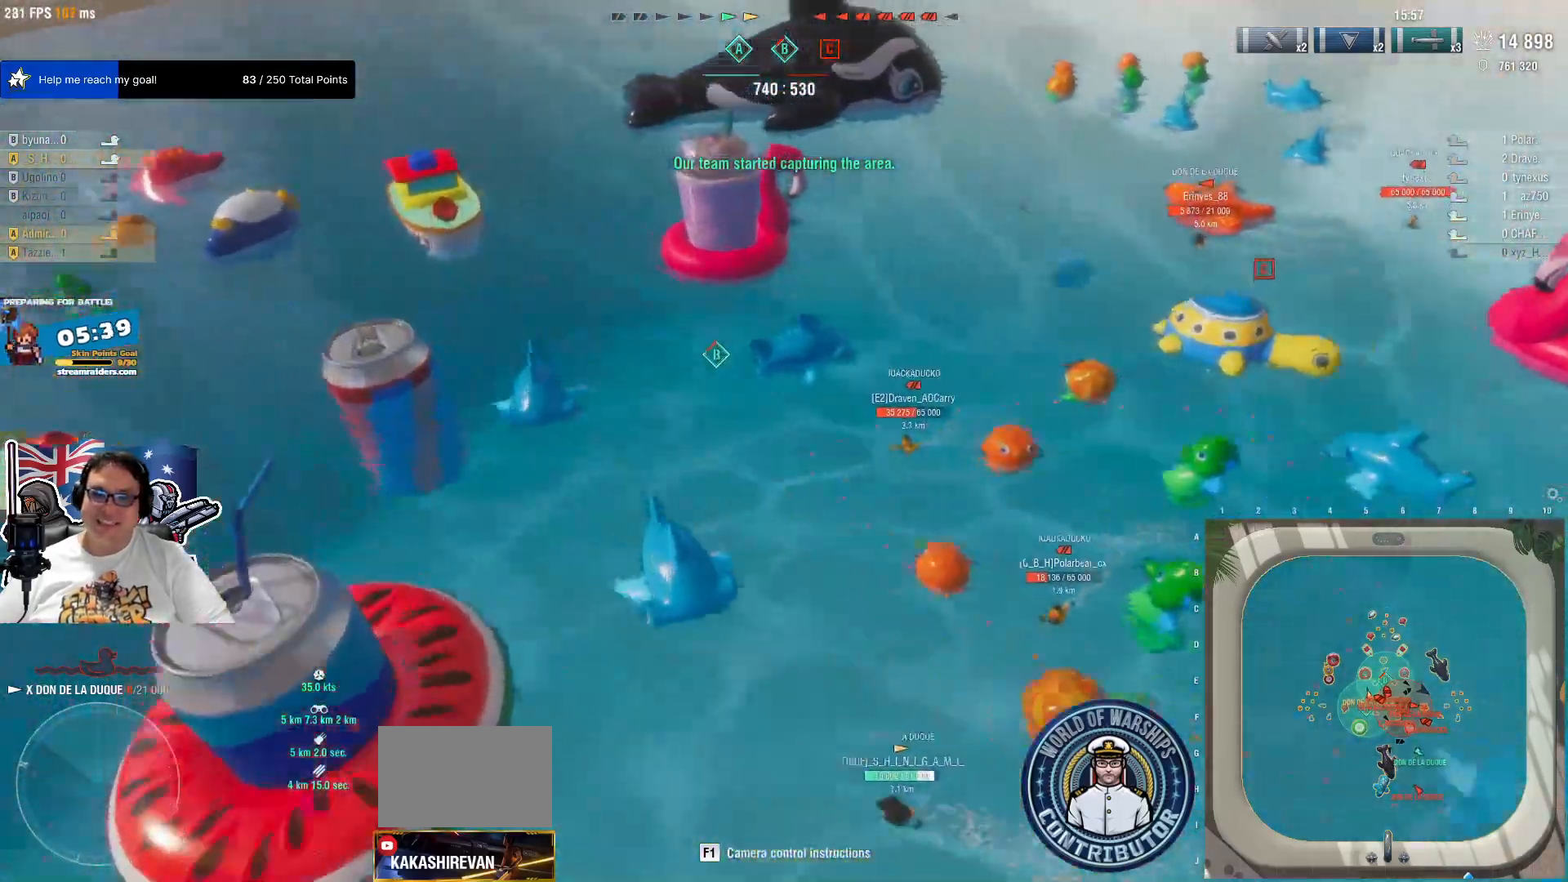
{"keys": ["a", "d", "s"], "mouse": [], "mouse_move": "still", "events": [[67, "mouse_wheel", "up"], [117, "d", "down"], [267, "s", "down"]]}
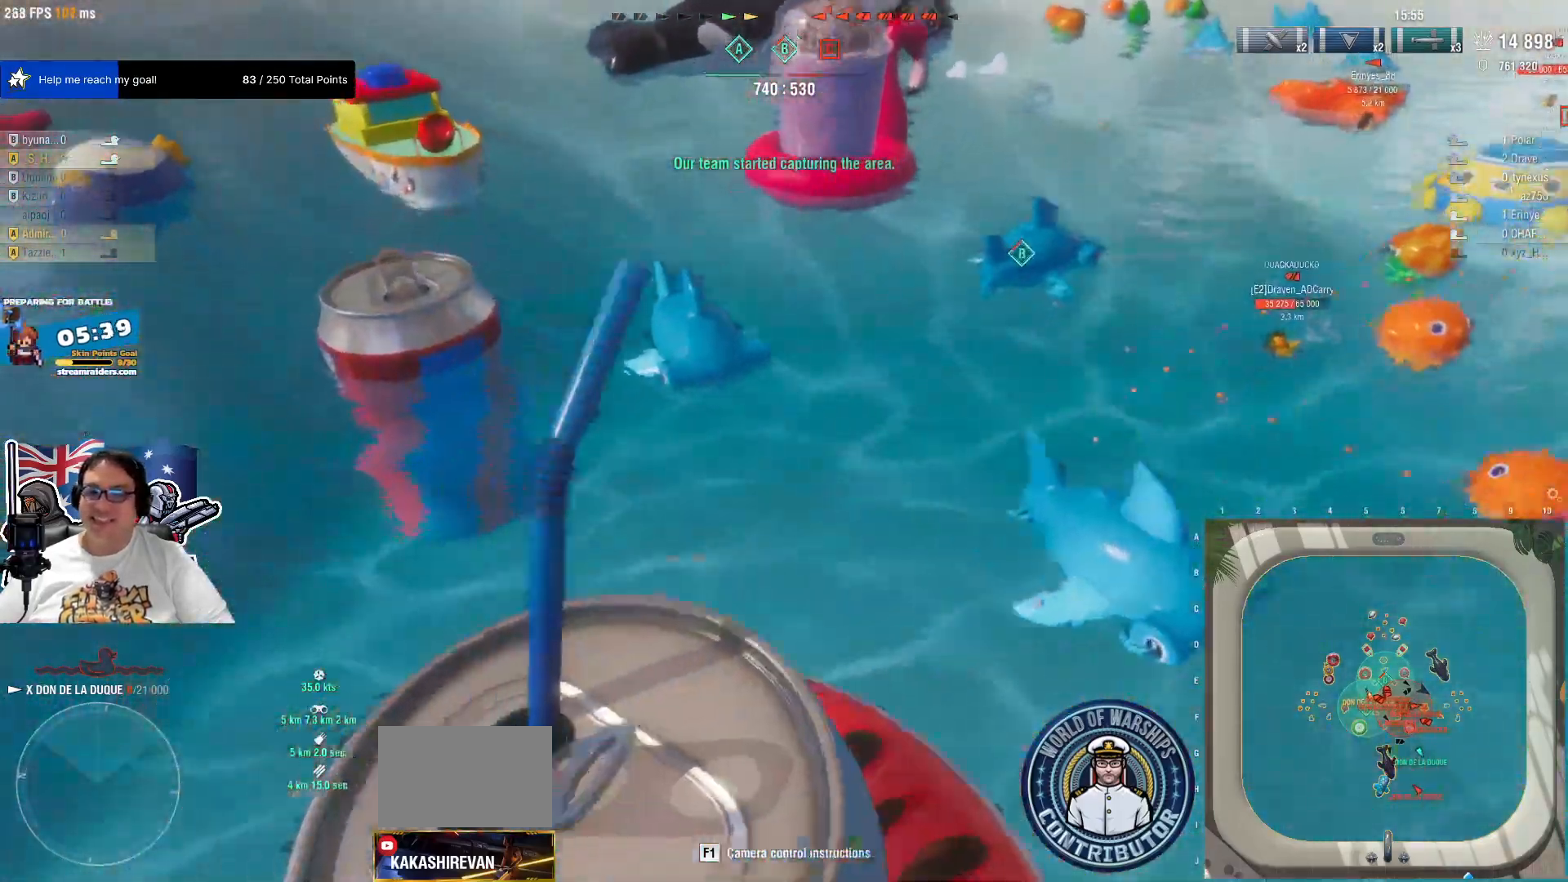
{"keys": [], "mouse": [], "mouse_move": "still", "events": [[184, "d", "up"], [234, "mouse_wheel", "down"], [284, "mouse_wheel", "up"], [317, "s", "up"], [467, "a", "up"]]}
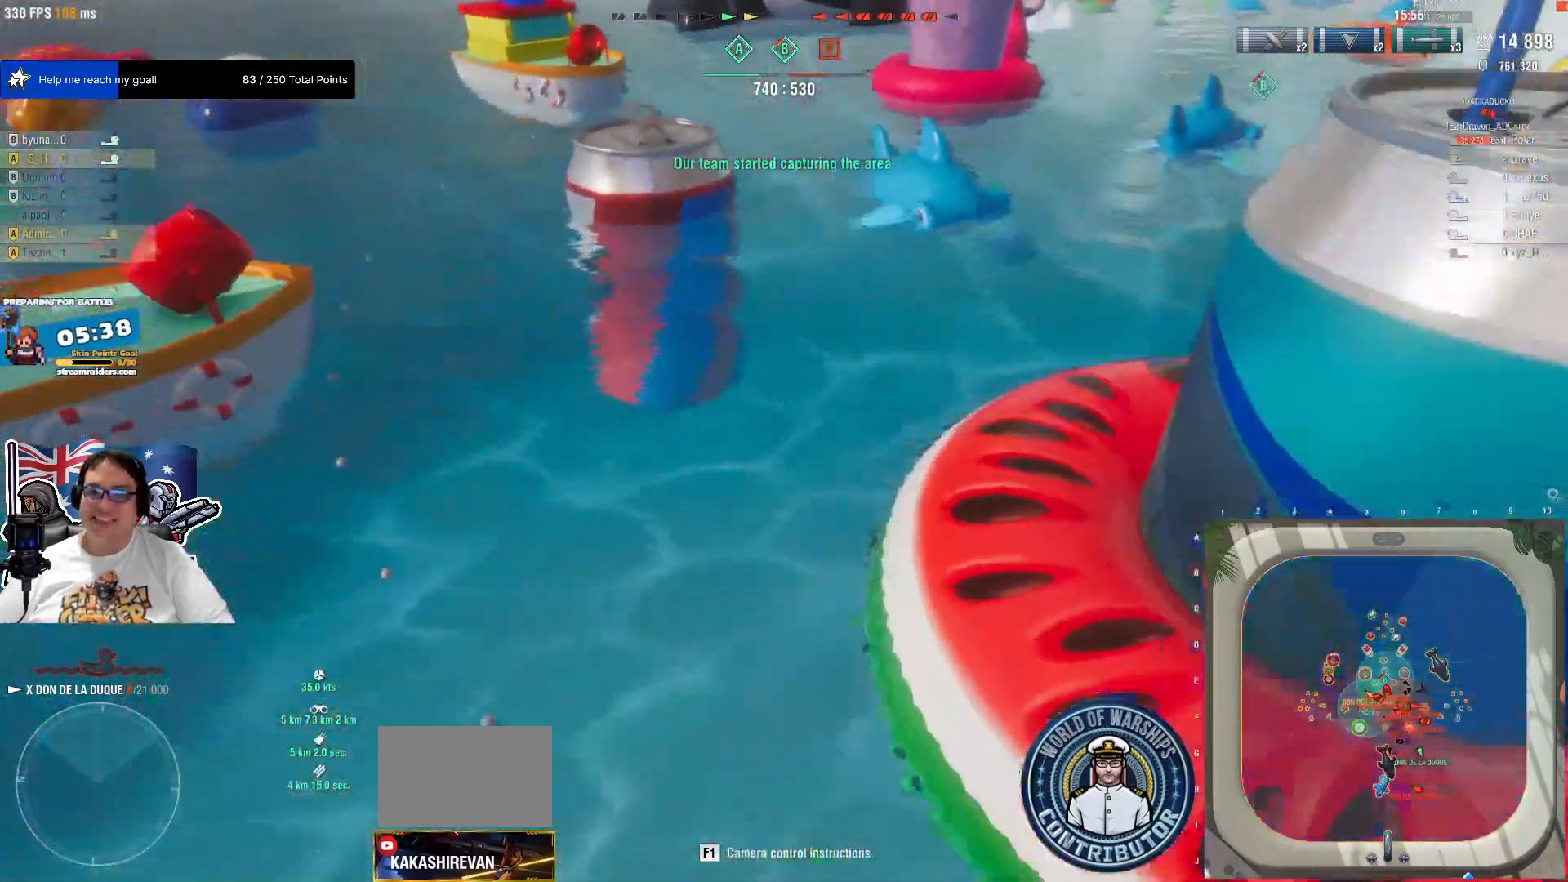
{"keys": ["a", "w"], "mouse": [], "mouse_move": "right", "events": [[50, "mouse_wheel", "down"], [100, "mouse_wheel", "up"], [150, "mouse_wheel", "down"], [200, "mouse_wheel", "up"], [250, "mouse_wheel", "down"], [300, "a", "down"], [384, "mouse_wheel", "up"], [434, "w", "down"]]}
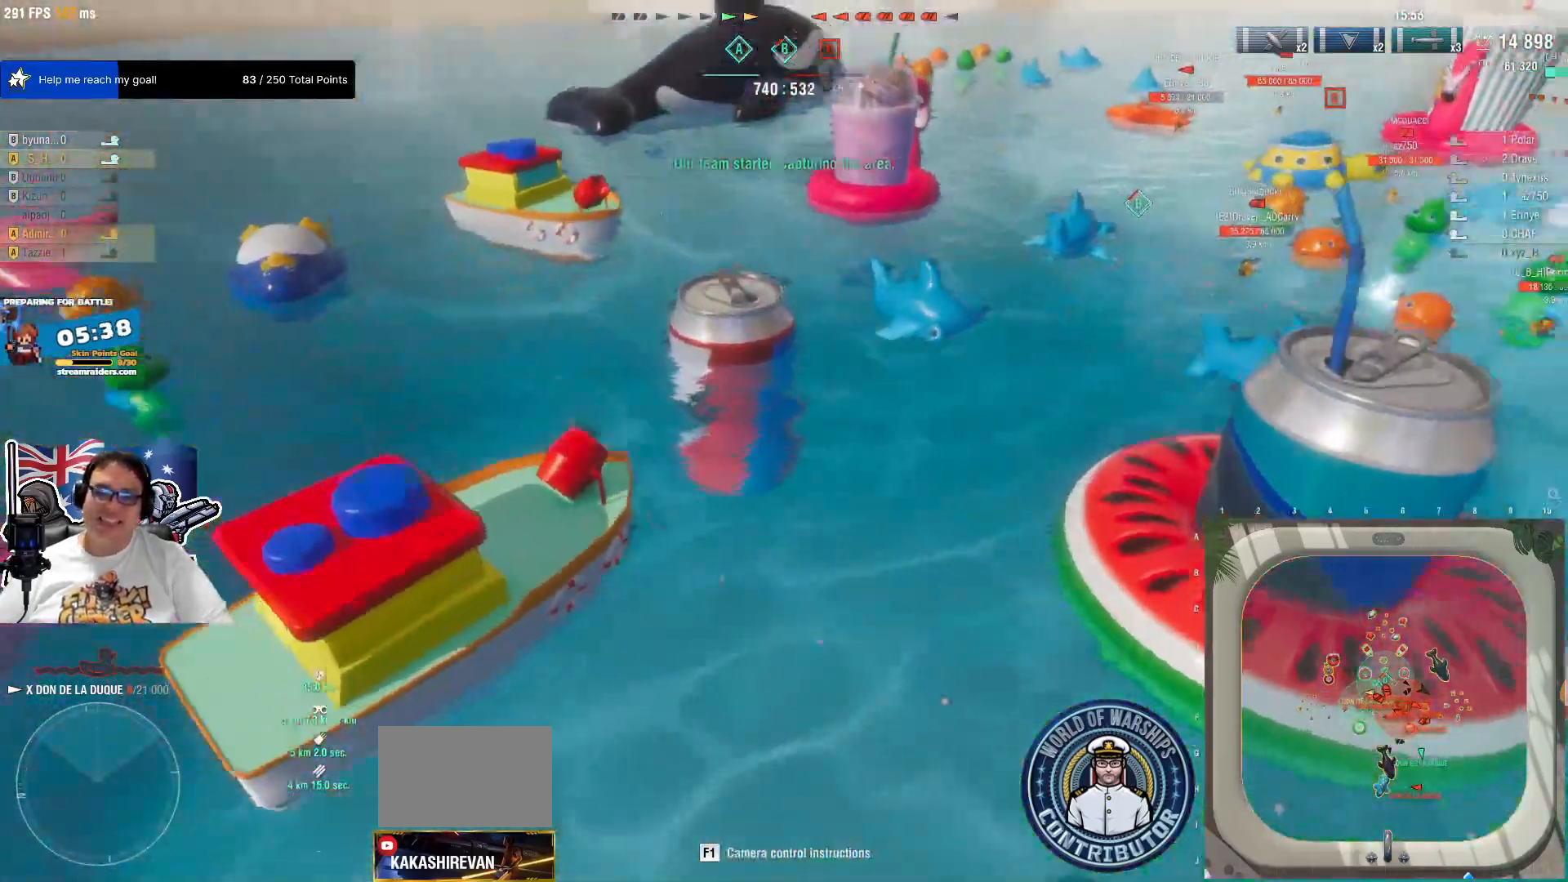
{"keys": ["w"], "mouse": [], "mouse_move": "right", "events": [[217, "a", "up"]]}
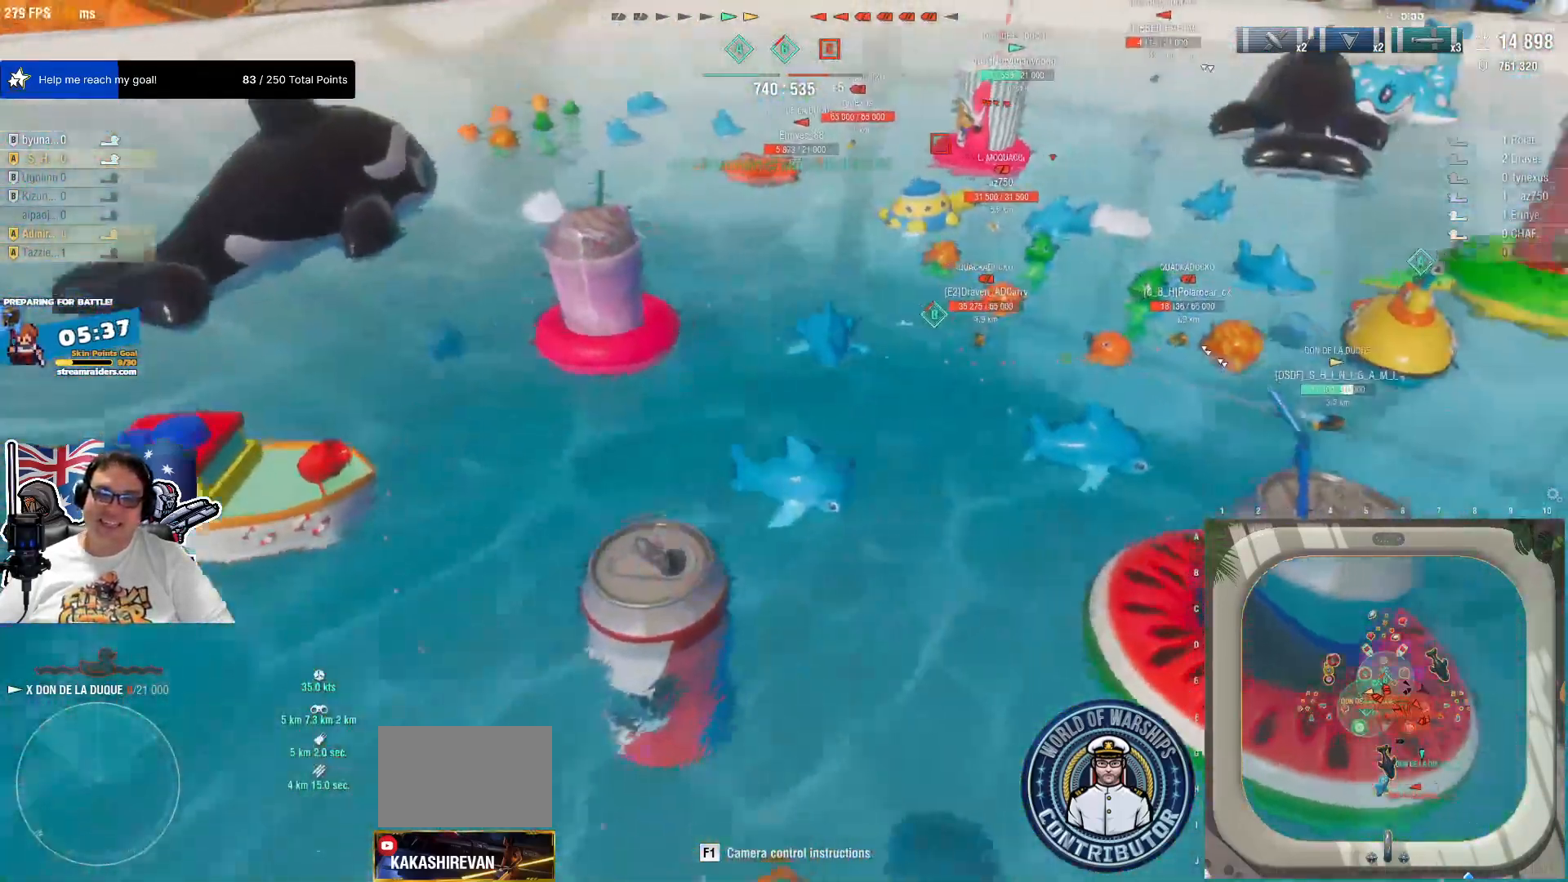
{"keys": [], "mouse": [], "mouse_move": "left", "events": [[184, "w", "up"]]}
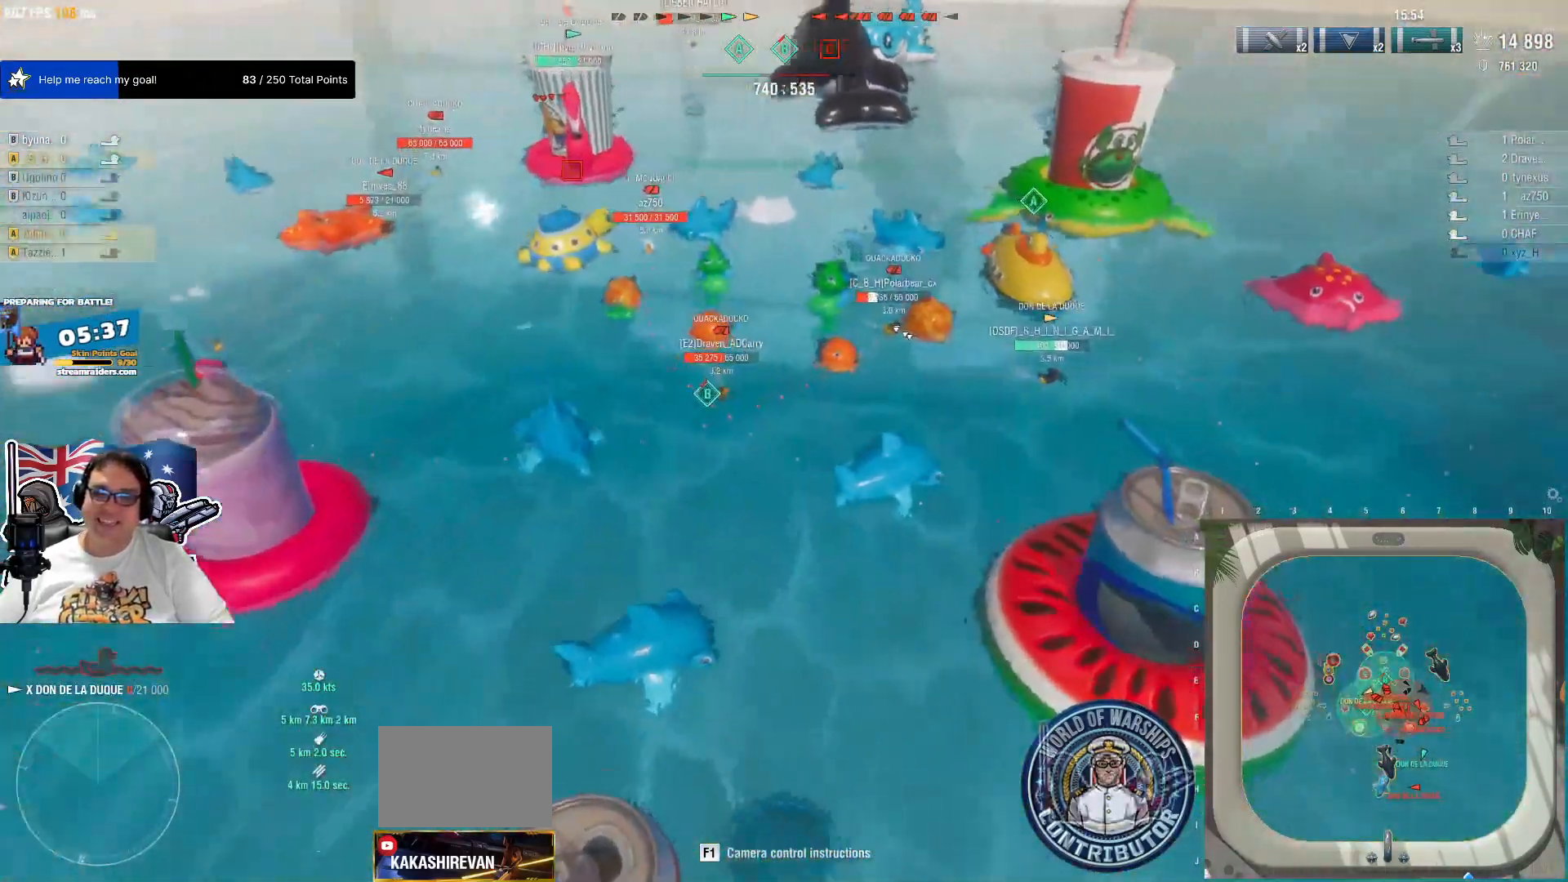
{"keys": [], "mouse": [], "mouse_move": "still", "events": [[50, "mouse_wheel", "down"], [200, "w", "down"], [317, "mouse_wheel", "up"], [434, "w", "up"]]}
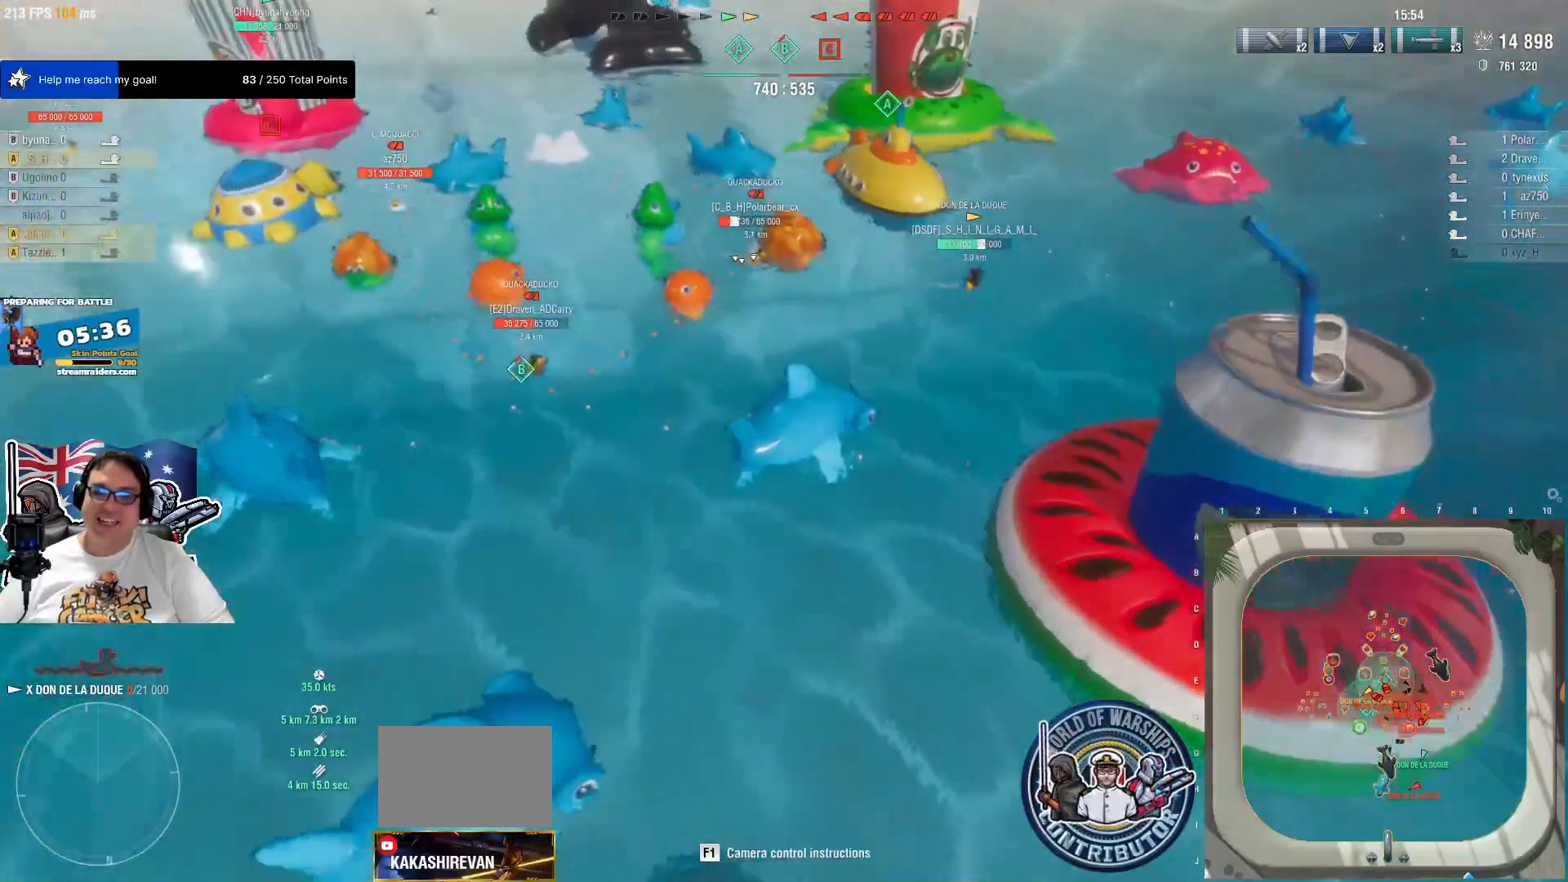
{"keys": [], "mouse": [], "mouse_move": "still", "events": []}
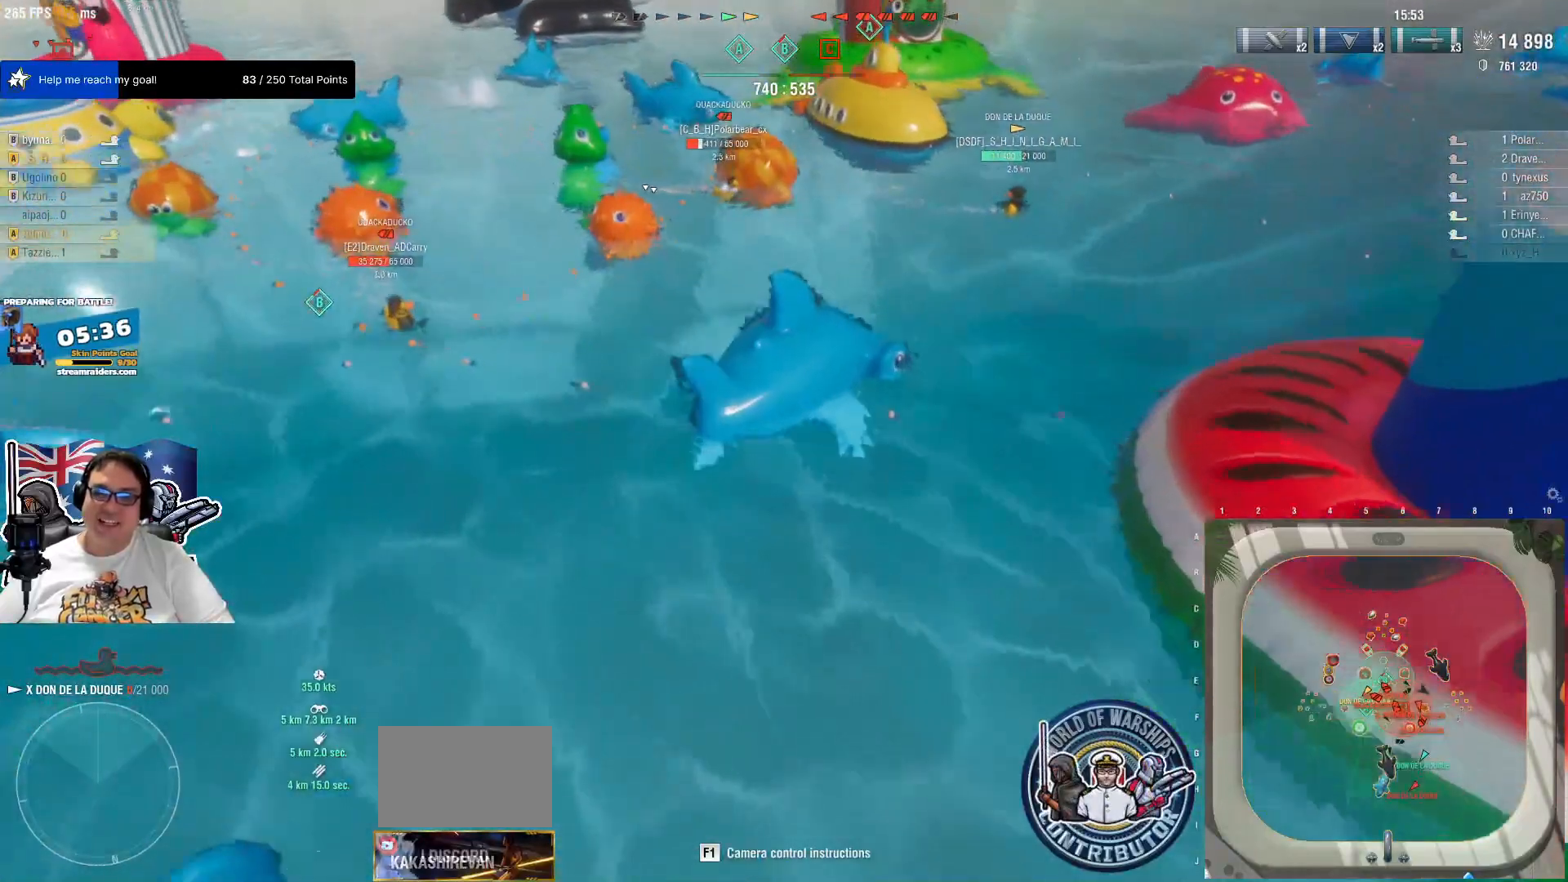
{"keys": ["w"], "mouse": [], "mouse_move": "still", "events": [[134, "w", "down"]]}
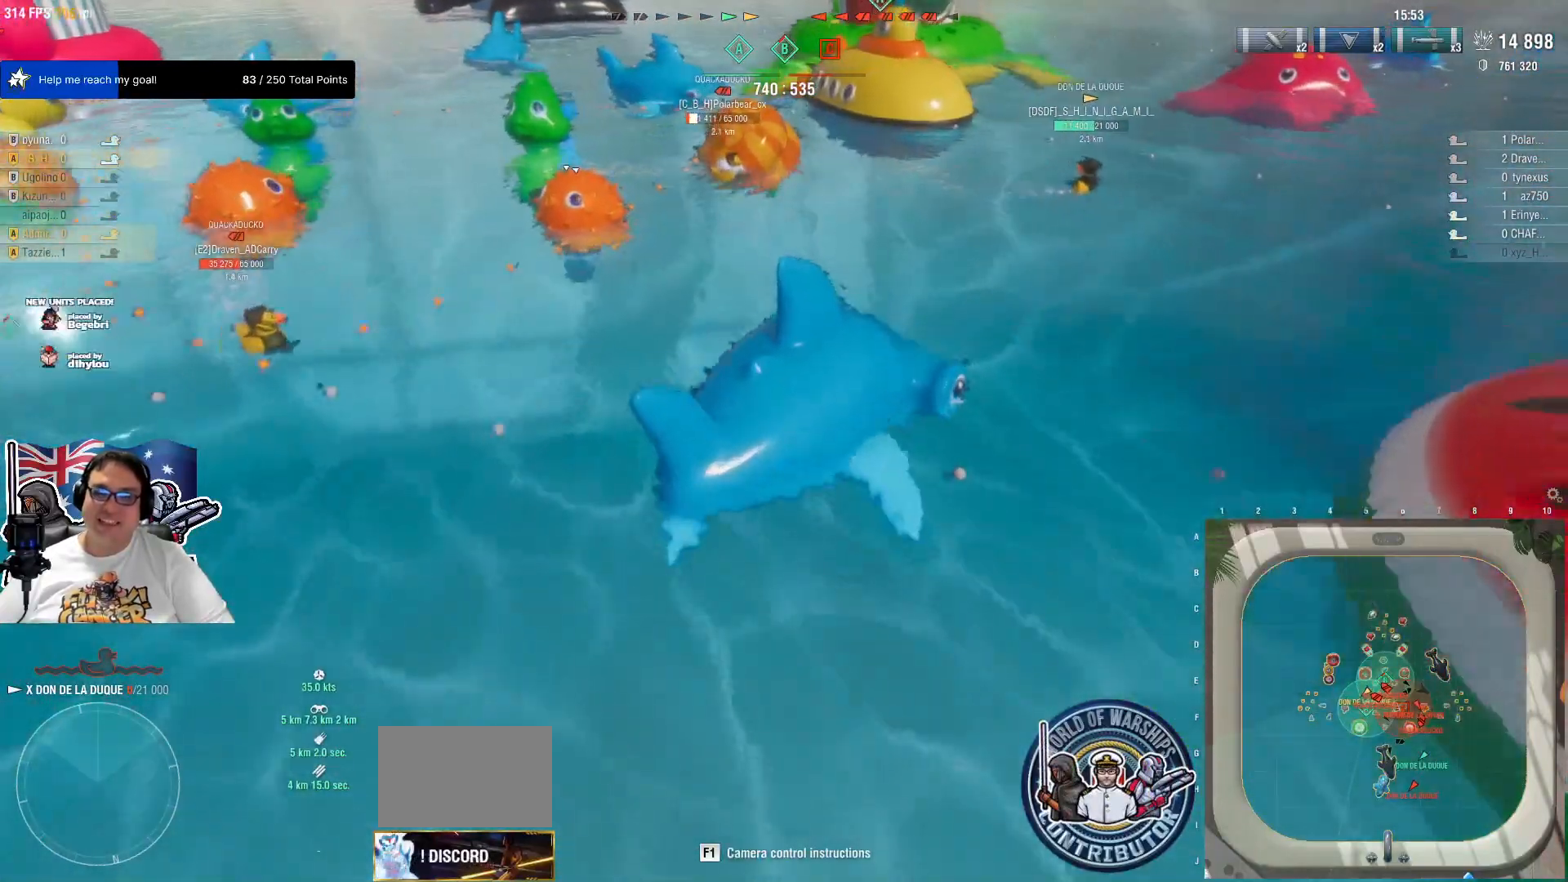
{"keys": [], "mouse": [], "mouse_move": "still", "events": [[434, "w", "up"]]}
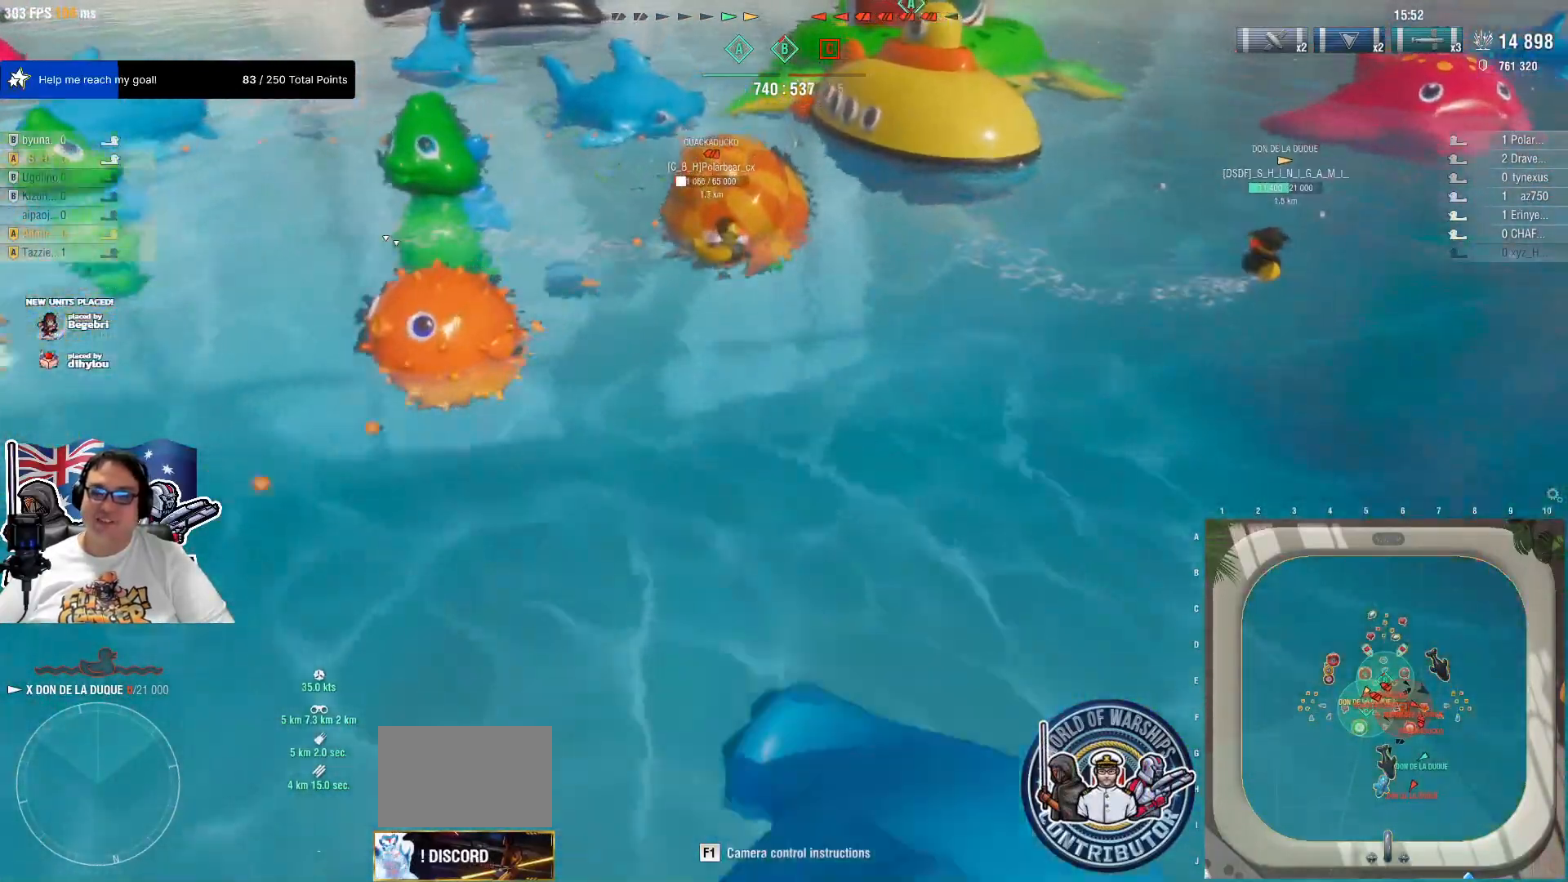
{"keys": [], "mouse": [], "mouse_move": "right", "events": []}
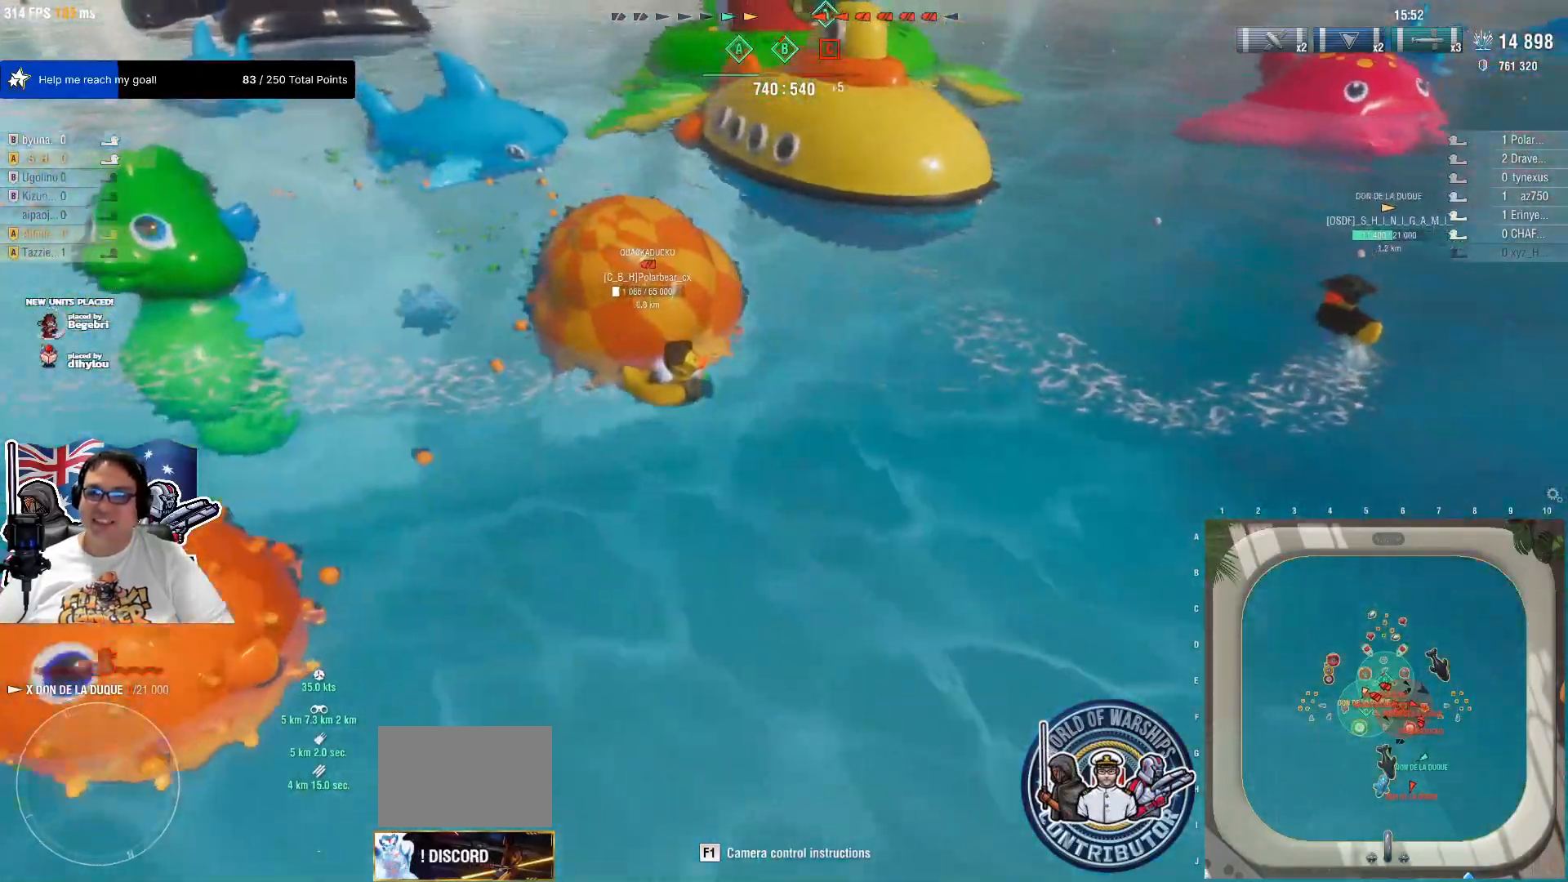
{"keys": [], "mouse": [], "mouse_move": "still", "events": [[50, "mouse_wheel", "down"], [134, "mouse_wheel", "up"], [184, "mouse_wheel", "down"], [234, "mouse_wheel", "up"]]}
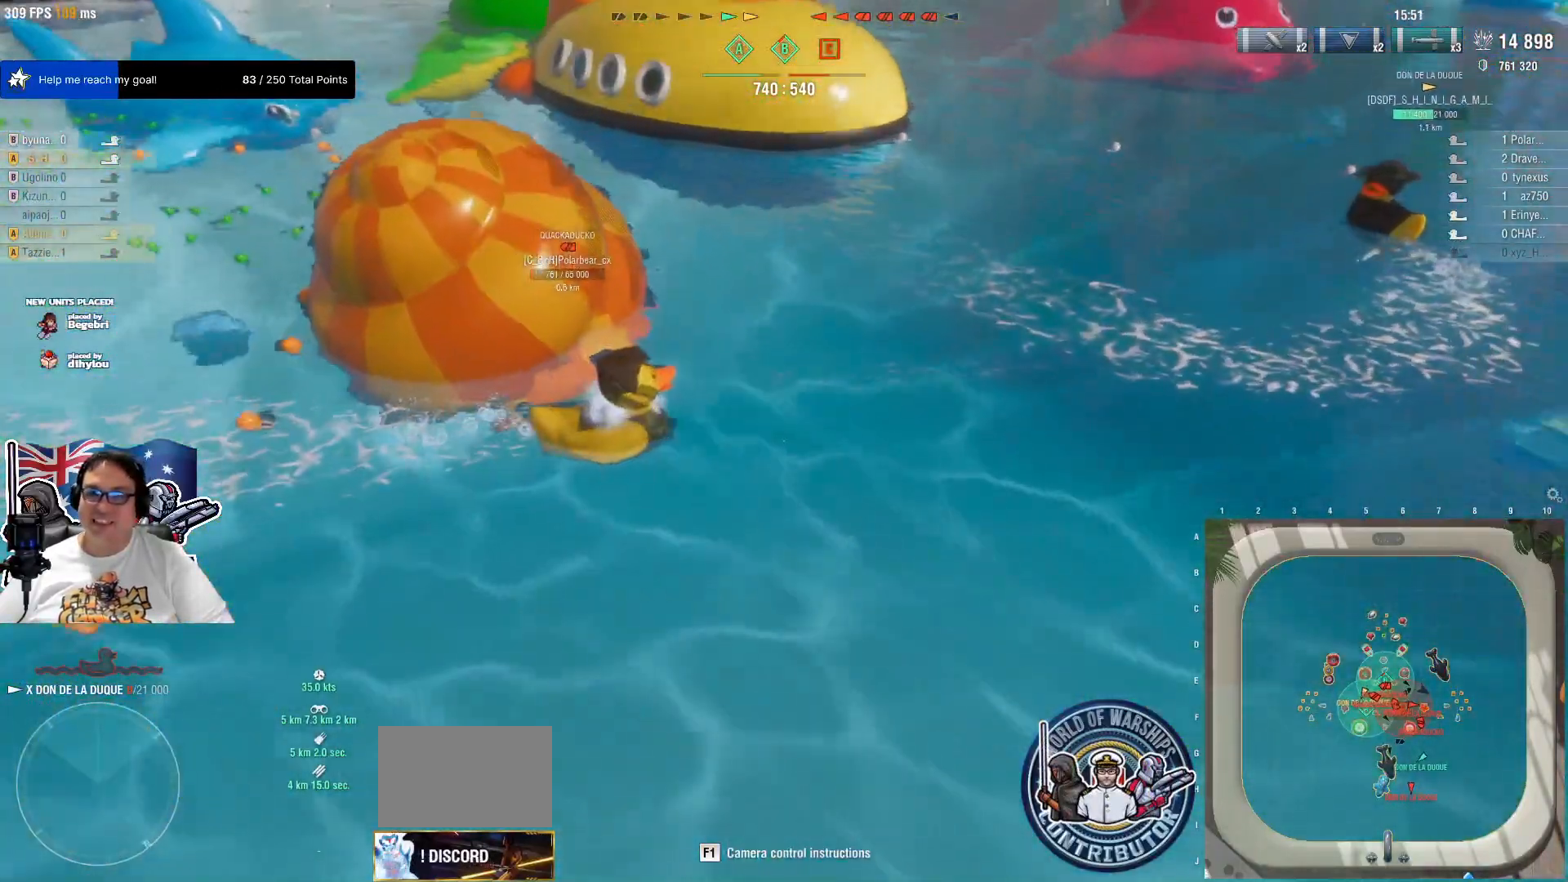
{"keys": [], "mouse": [], "mouse_move": "still", "events": []}
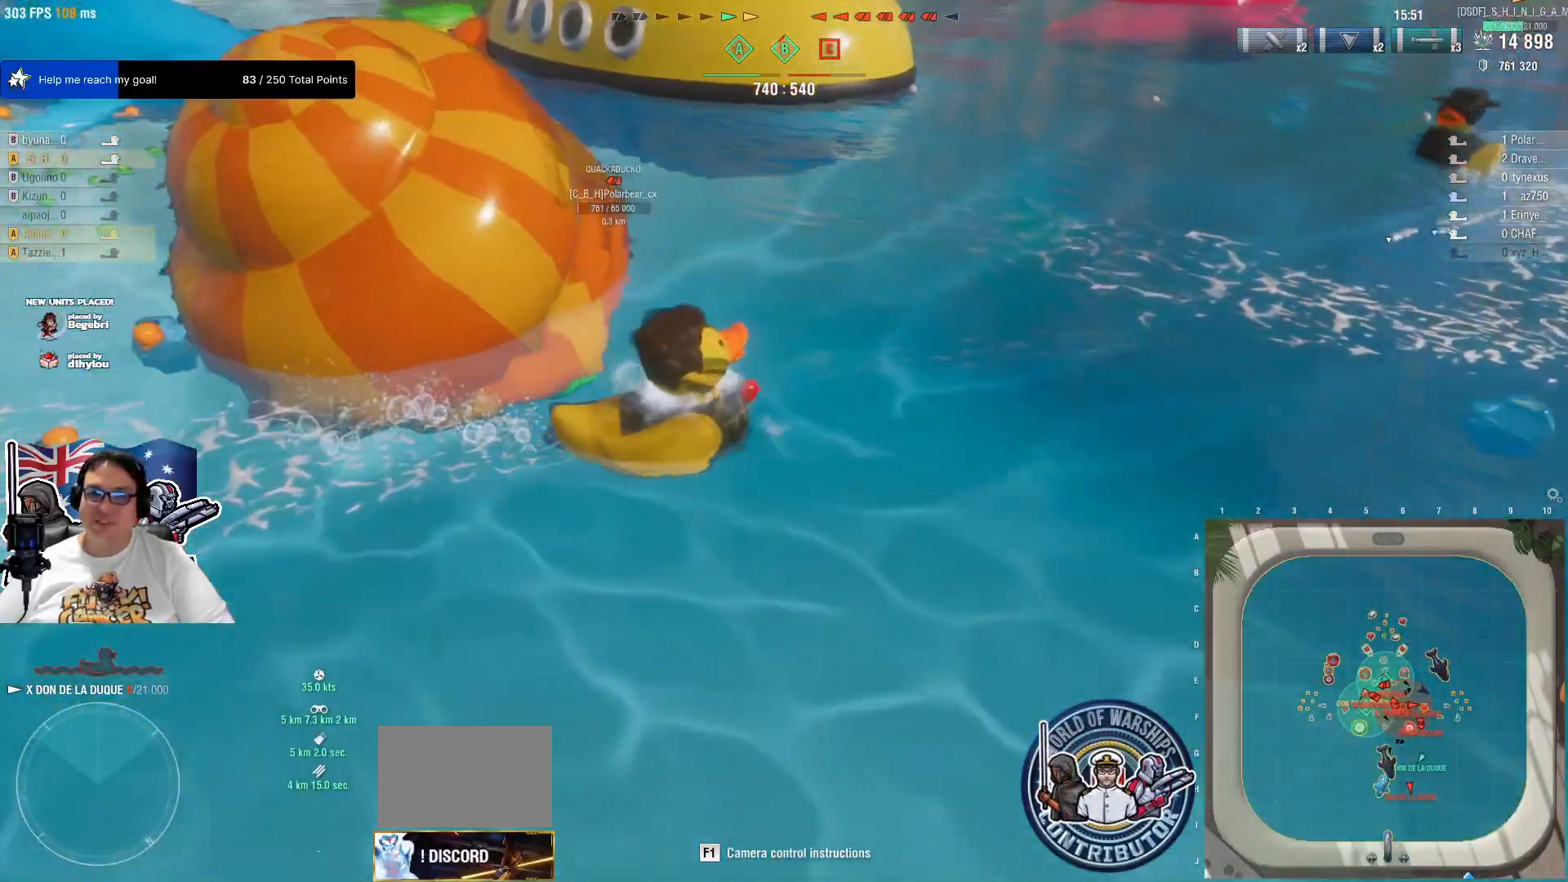
{"keys": ["w"], "mouse": [], "mouse_move": "still"}
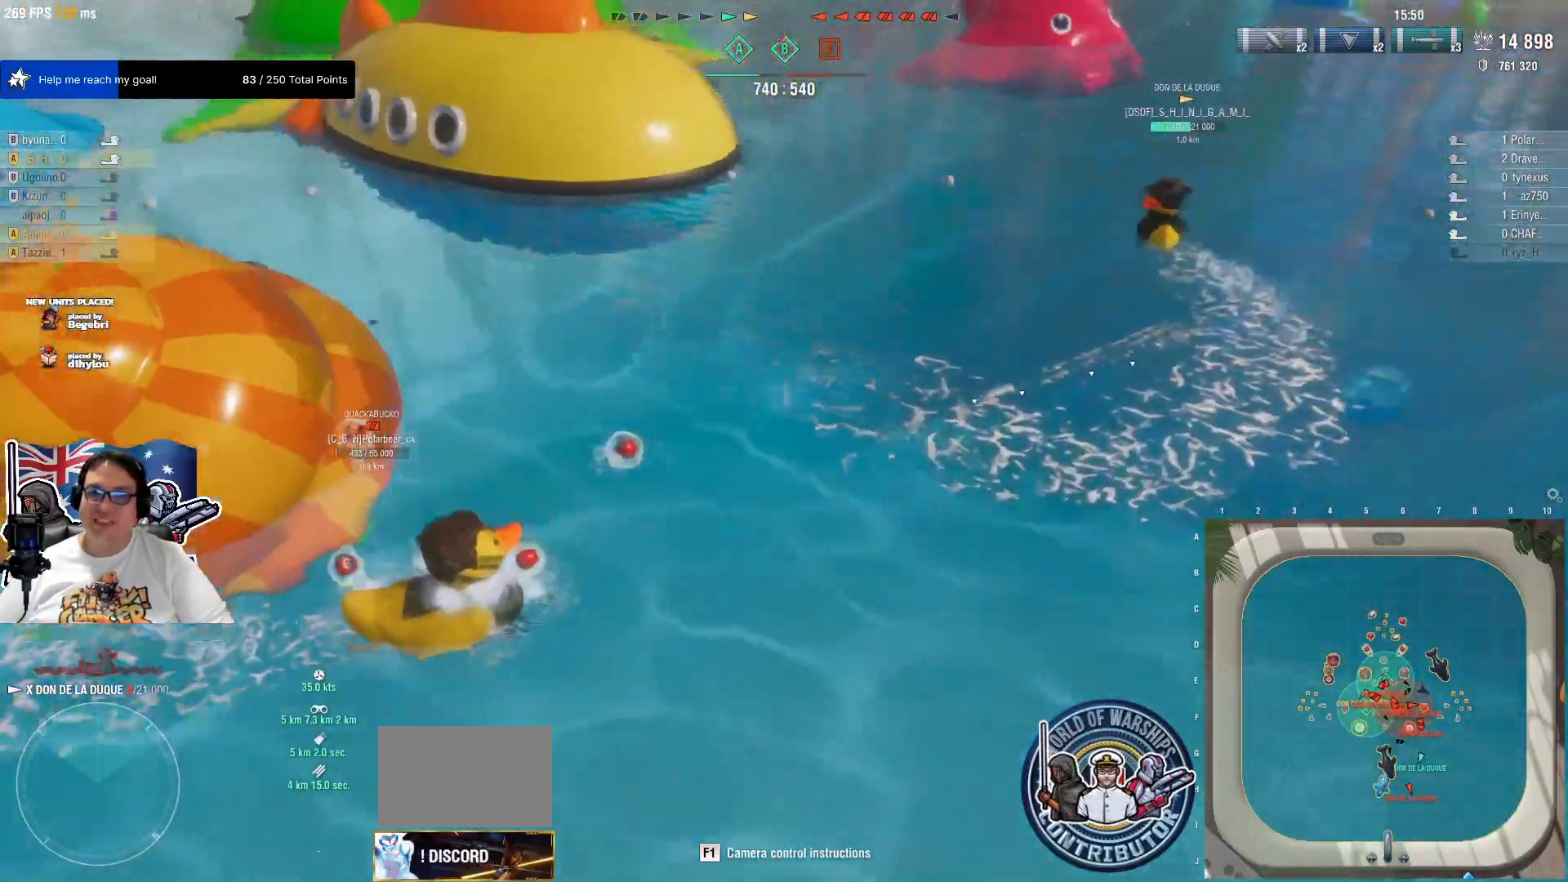
{"keys": [], "mouse": [], "mouse_move": "left", "events": [[84, "w", "up"]]}
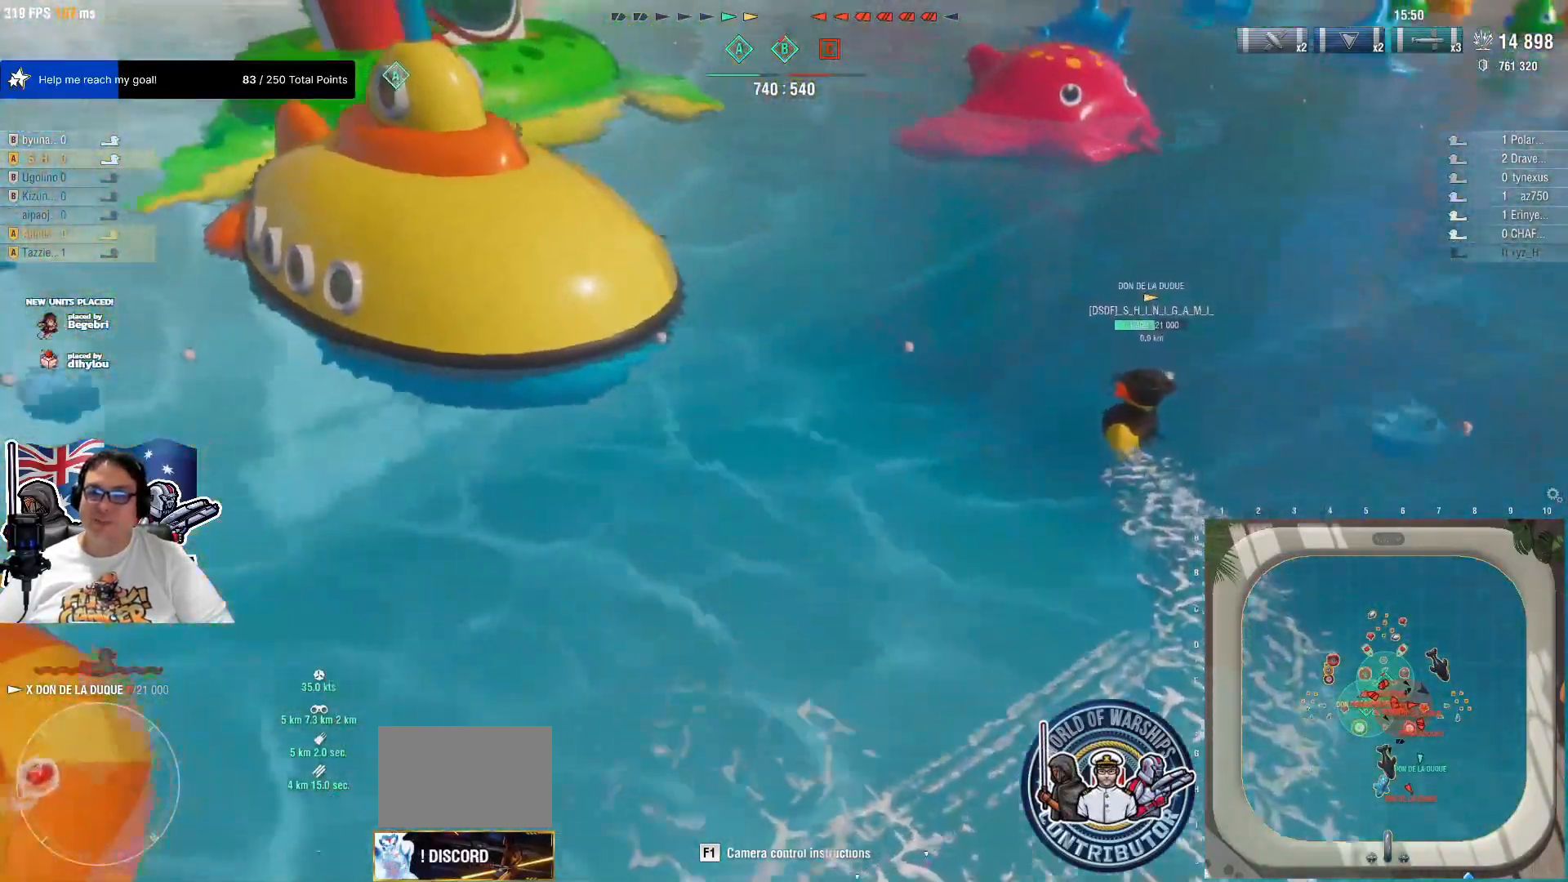
{"keys": ["s"], "mouse": [], "mouse_move": "still", "events": [[17, "d", "down"], [200, "d", "up"], [250, "mouse_wheel", "down"], [384, "mouse_wheel", "up"], [434, "mouse_wheel", "down"], [484, "mouse_wheel", "up"], [484, "s", "down"]]}
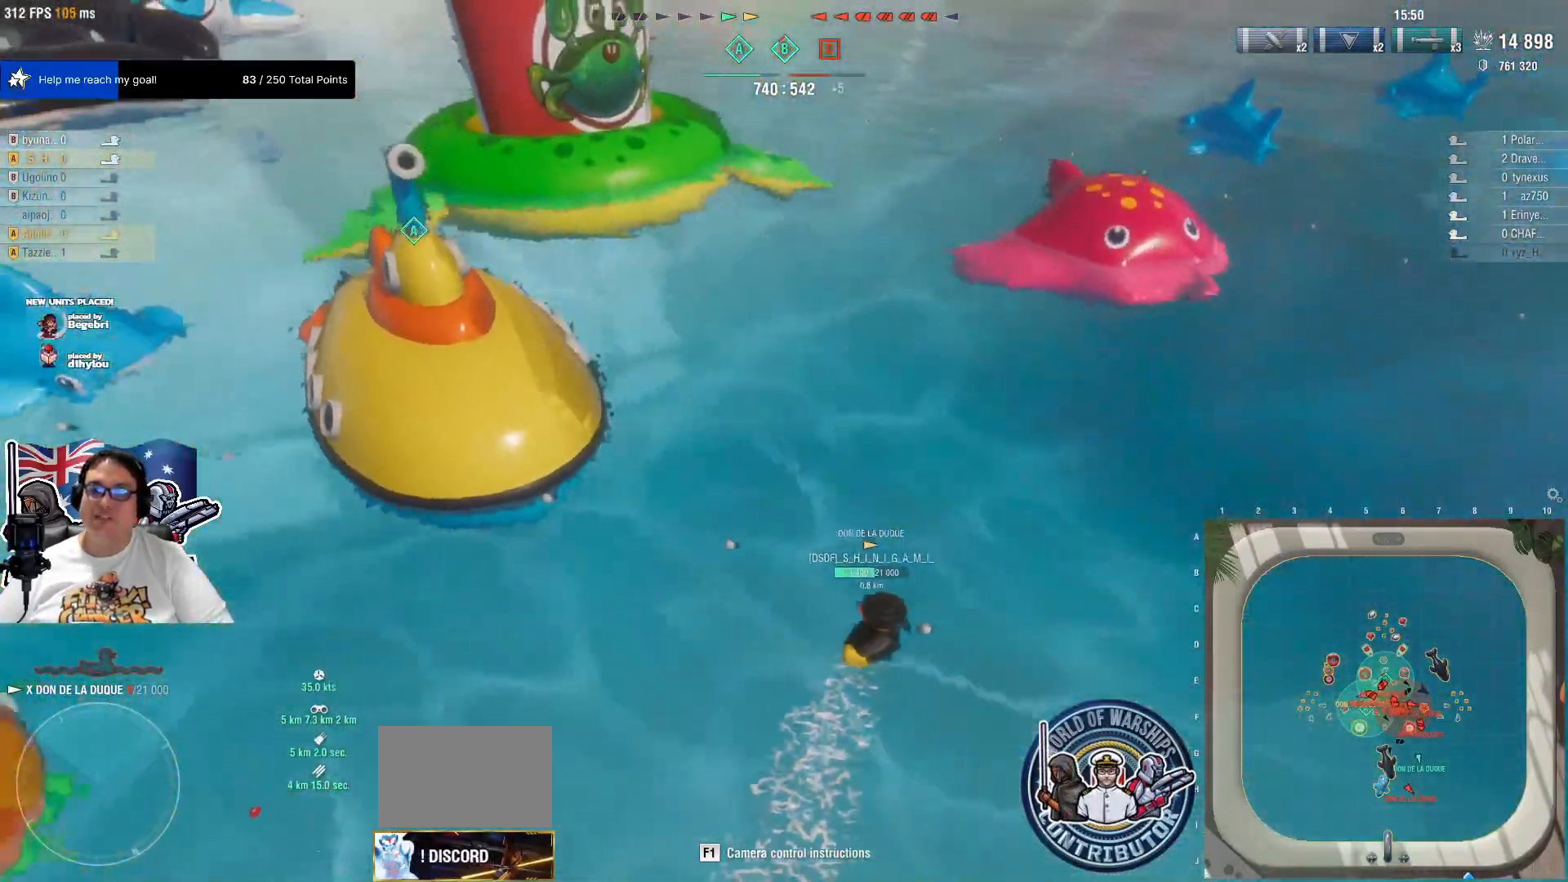
{"keys": [], "mouse": [], "mouse_move": "still", "events": [[217, "s", "up"]]}
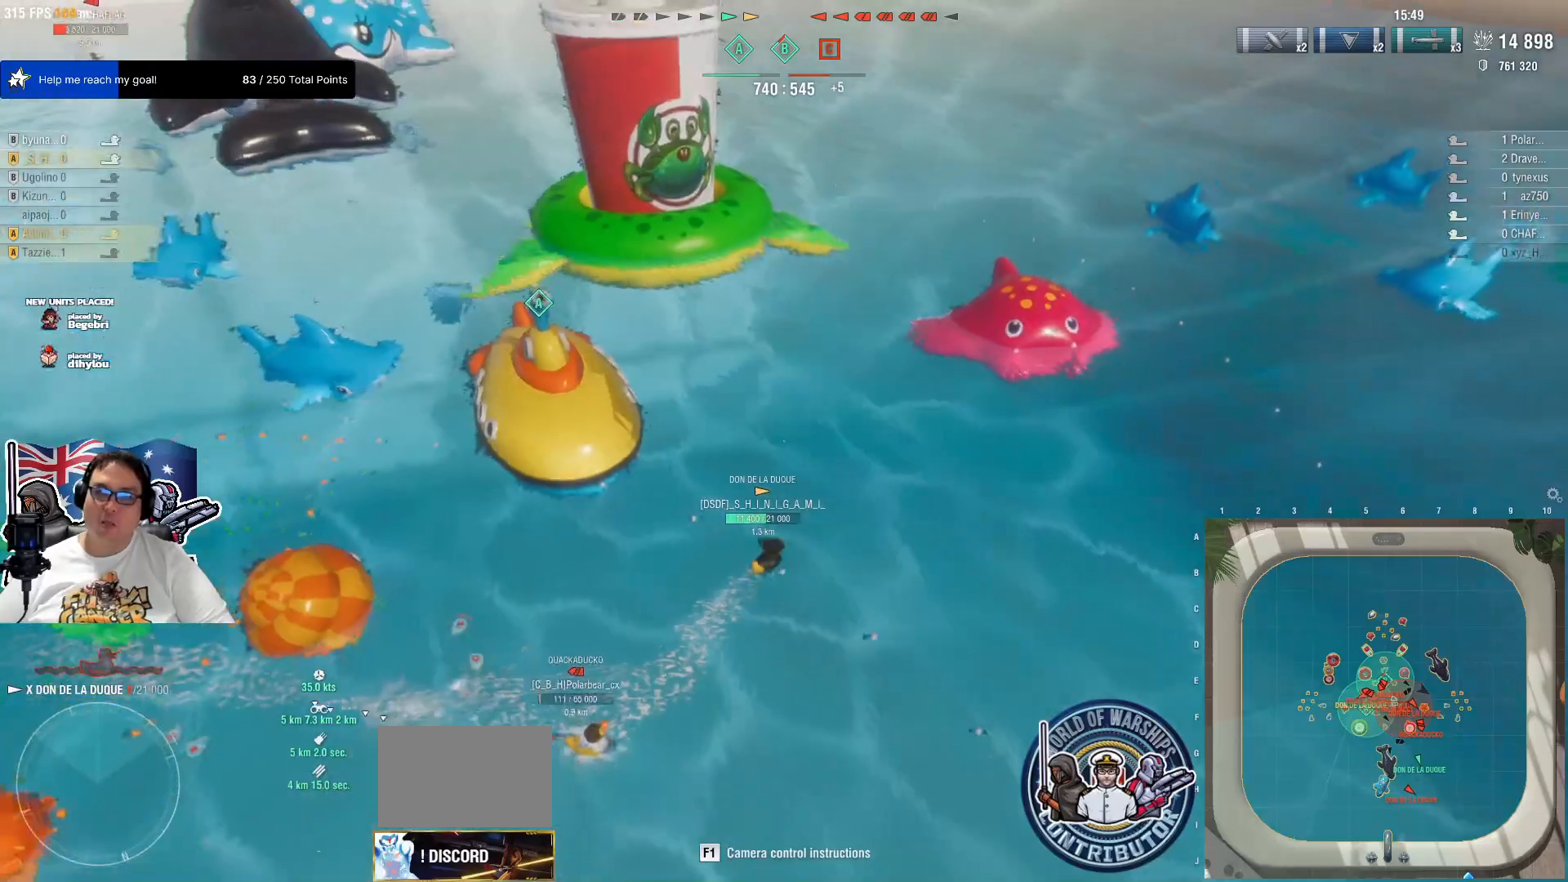
{"keys": [], "mouse": [], "mouse_move": "still", "events": []}
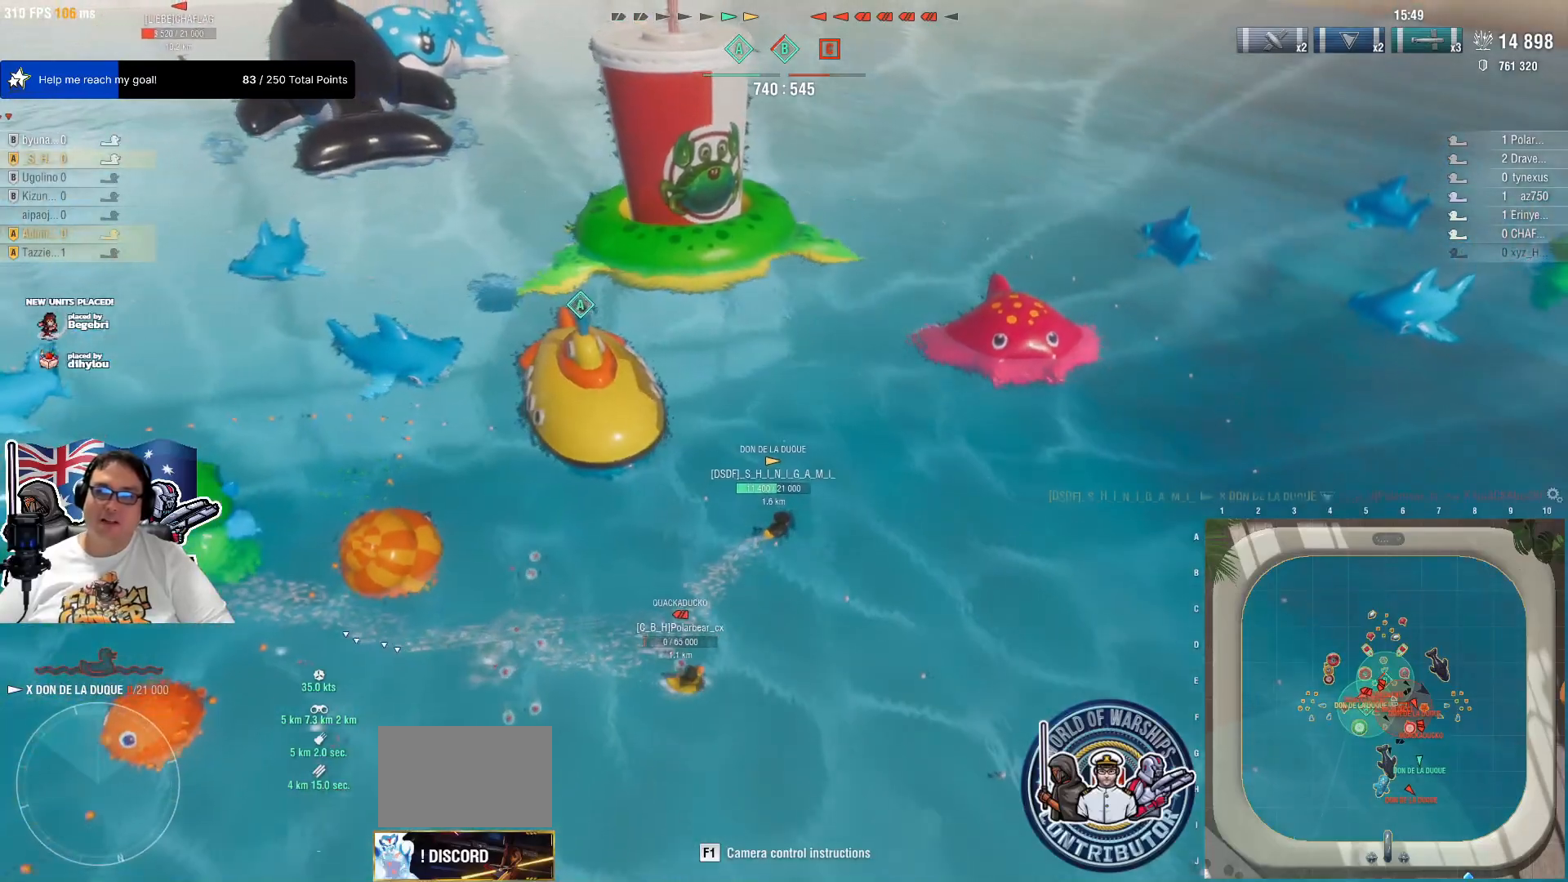
{"keys": ["a", "s"], "mouse": [], "mouse_move": "still", "events": [[200, "a", "down"], [384, "s", "down"]]}
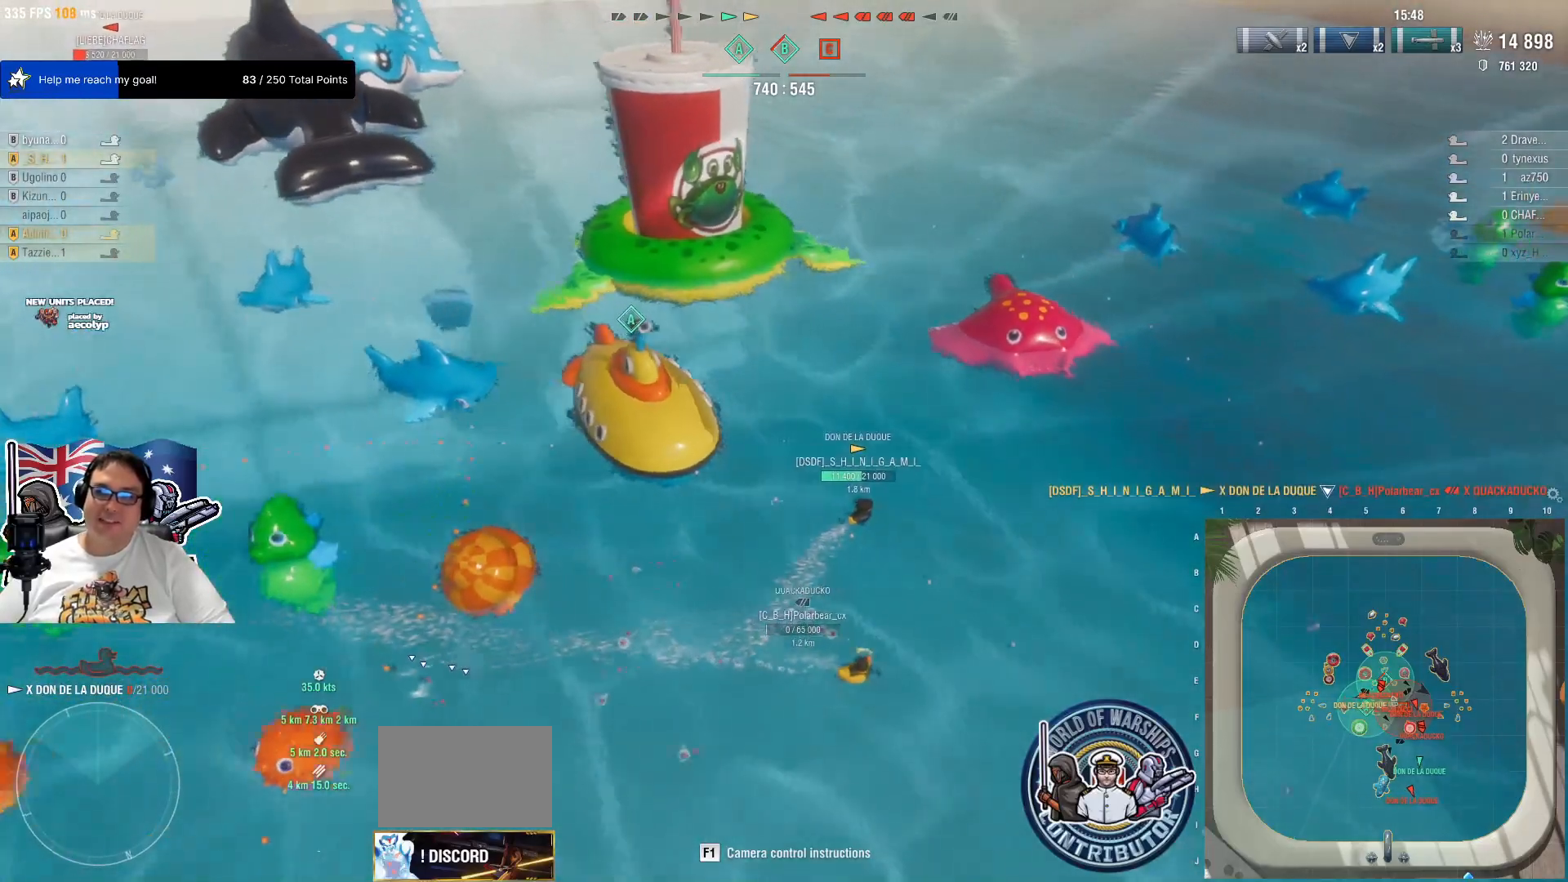
{"keys": ["d", "s"], "mouse": [], "mouse_move": "still", "events": [[117, "a", "up"], [400, "d", "down"]]}
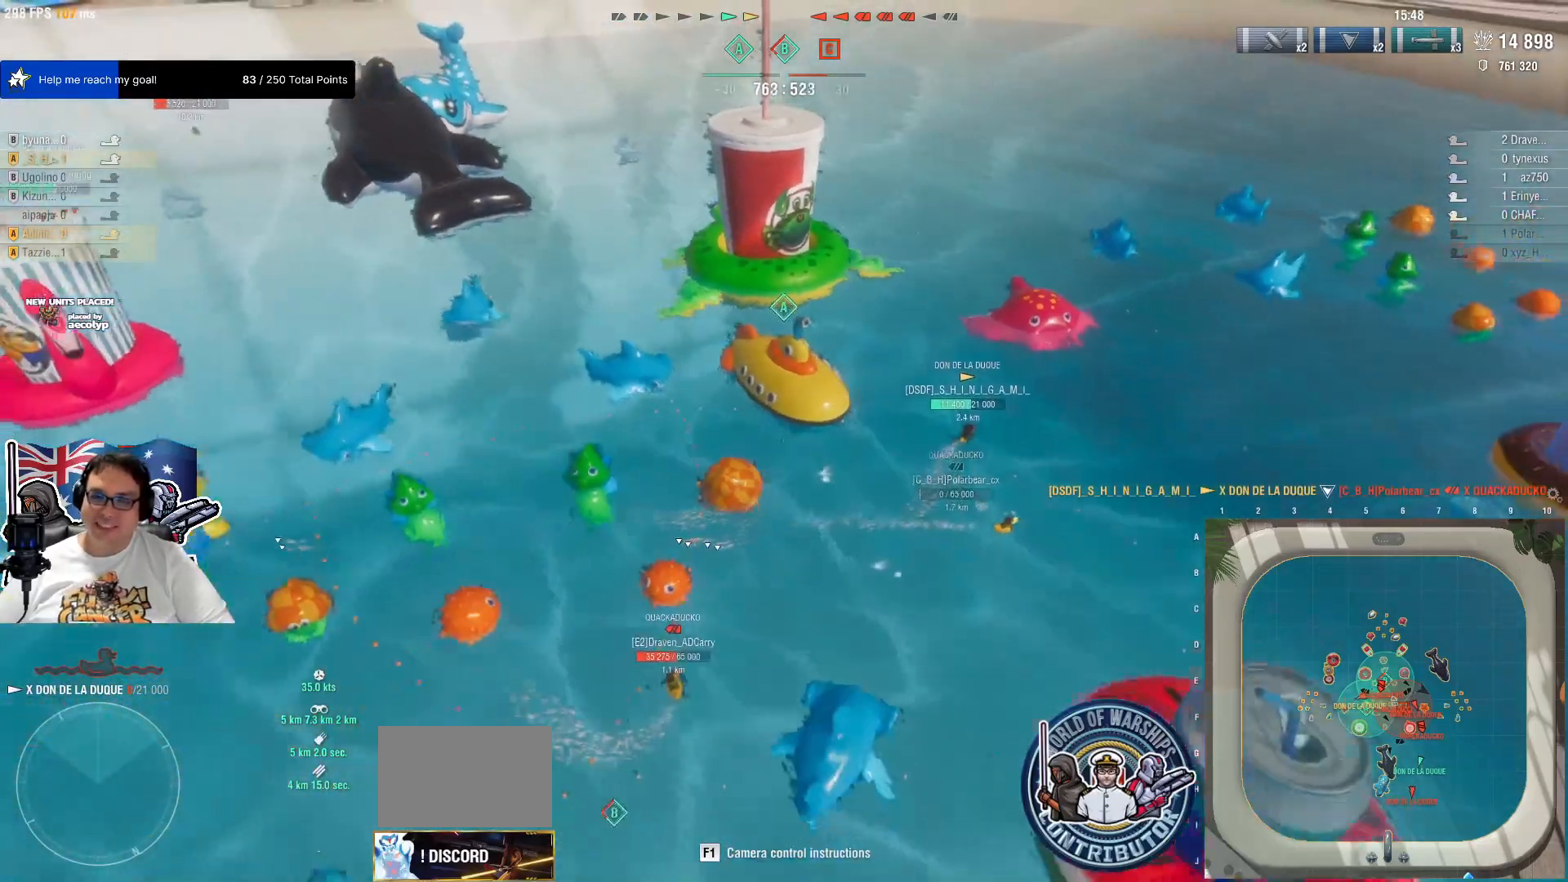
{"keys": [], "mouse": [], "mouse_move": "still", "events": [[84, "d", "up"], [84, "s", "up"]]}
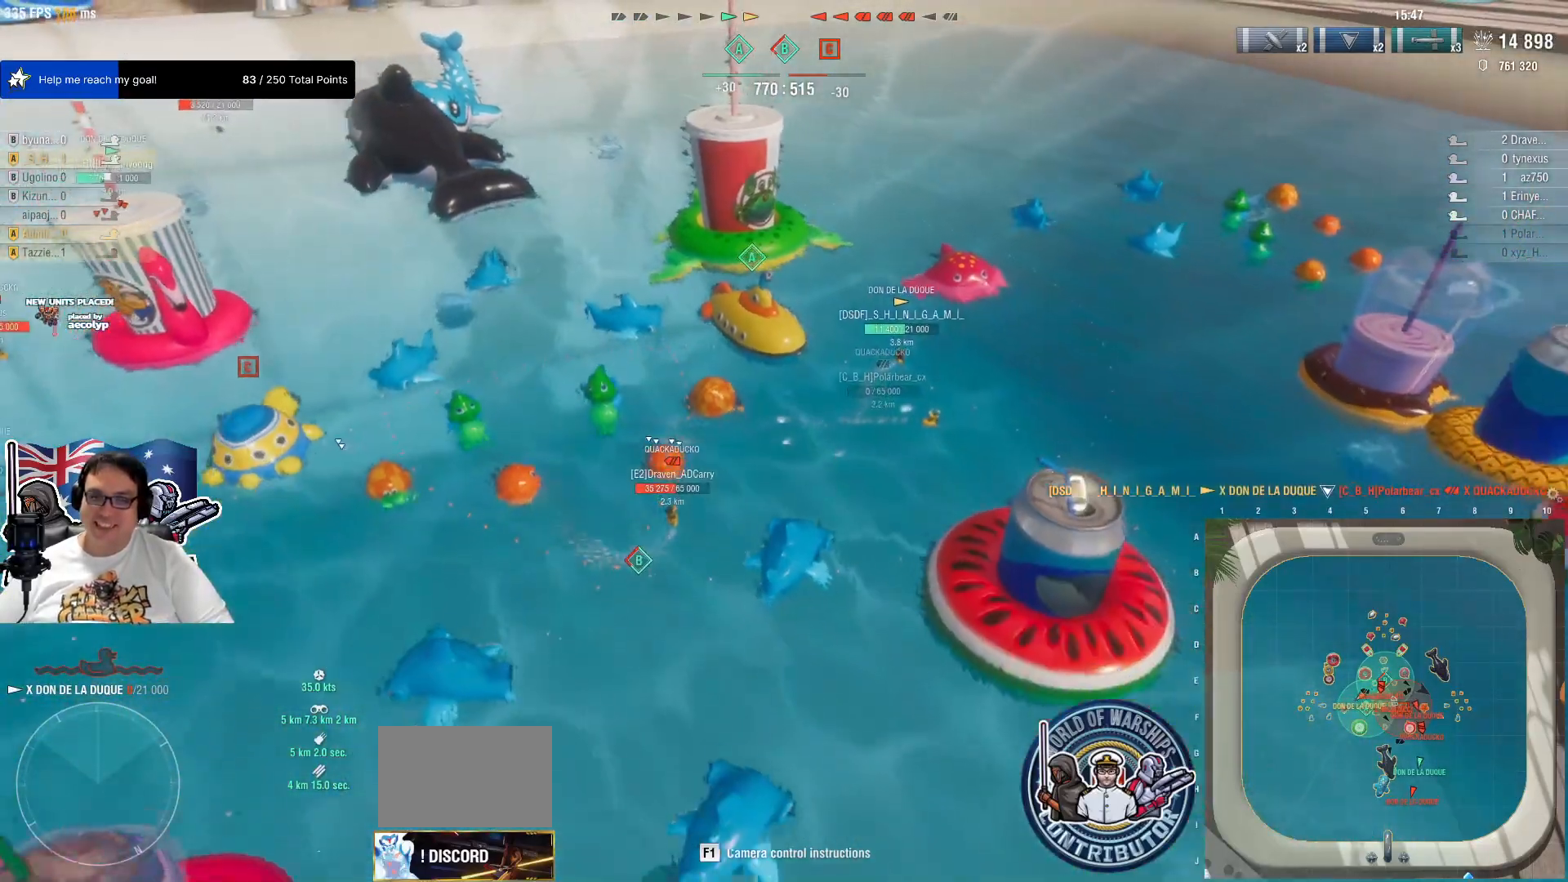
{"keys": ["w"], "mouse": [], "mouse_move": "still", "events": [[50, "mouse_wheel", "down"], [200, "mouse_wheel", "up"], [384, "w", "down"]]}
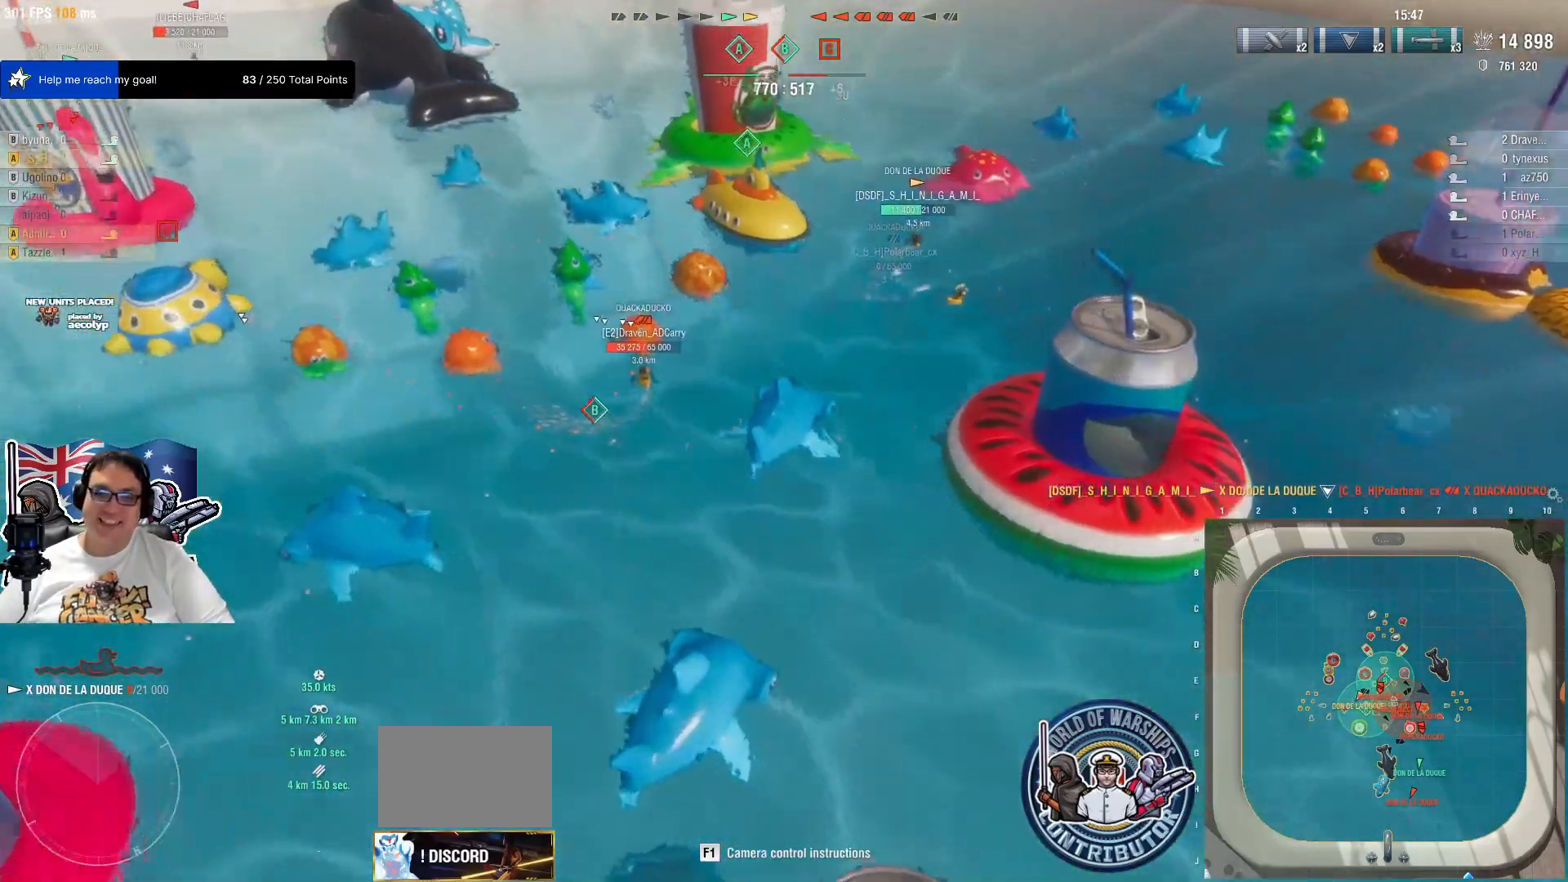
{"keys": [], "mouse": [], "mouse_move": "right", "events": [[34, "w", "up"], [217, "a", "down"], [450, "a", "up"]]}